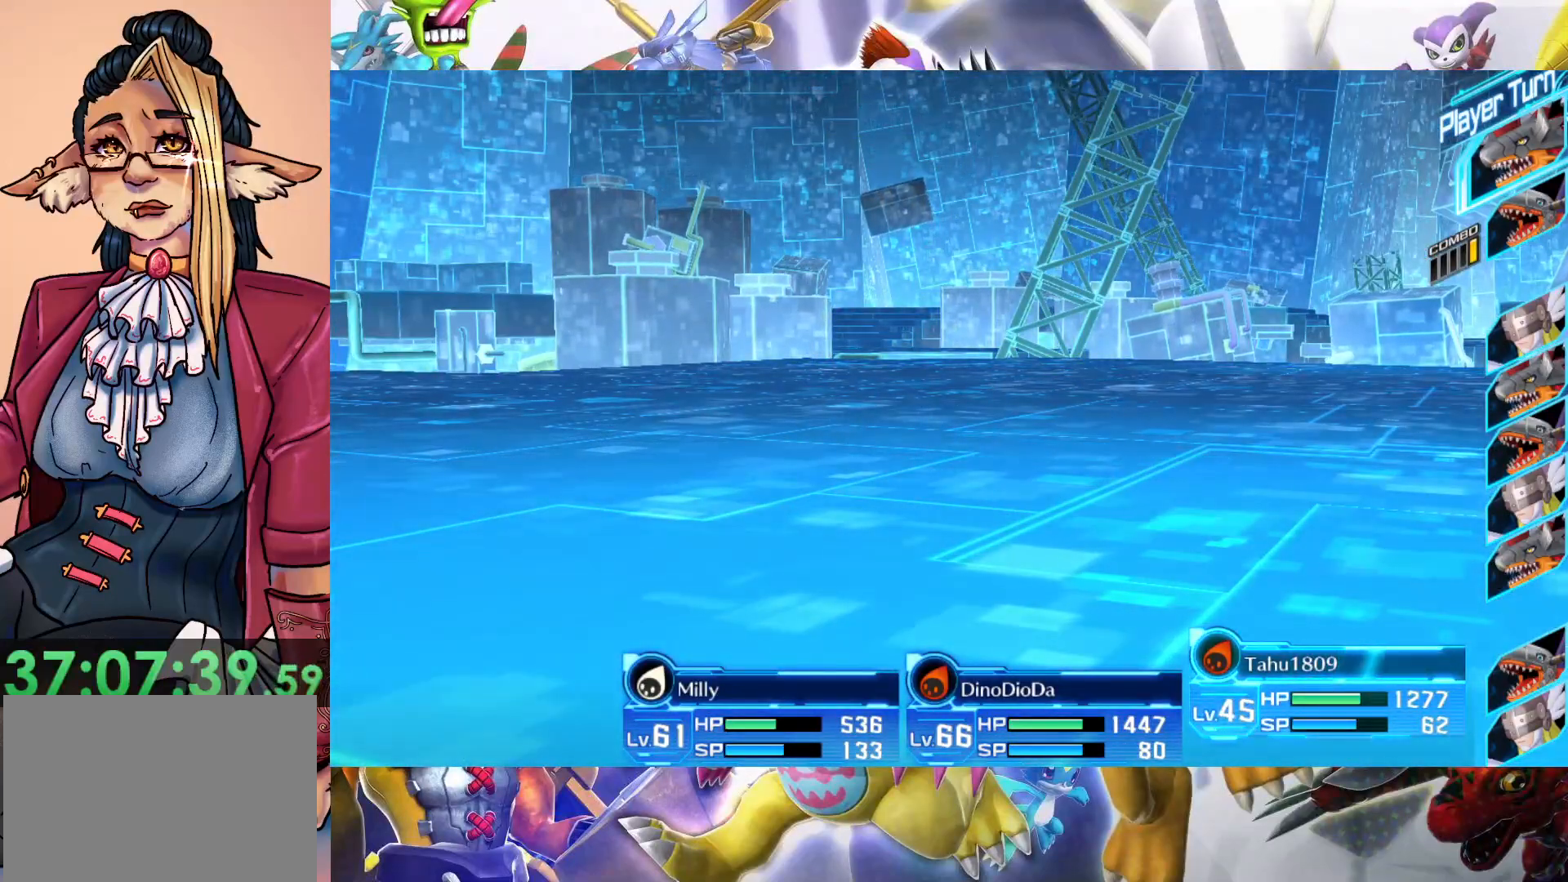
Gameplay with a controller (Nintendo layout); each line is a JSON object with the inputs held at the frame after it (dt_ms = milliseconds from this image to that frame). "events" lists button and stick changes between this image and that frame as [ms after this image, input, new state], when the widget could be followed in between. Not read: L3 R1 R3.
{"dt_ms": 500, "buttons": [], "left_stick": "center", "right_stick": "center", "events": [[133, "B", "up"]]}
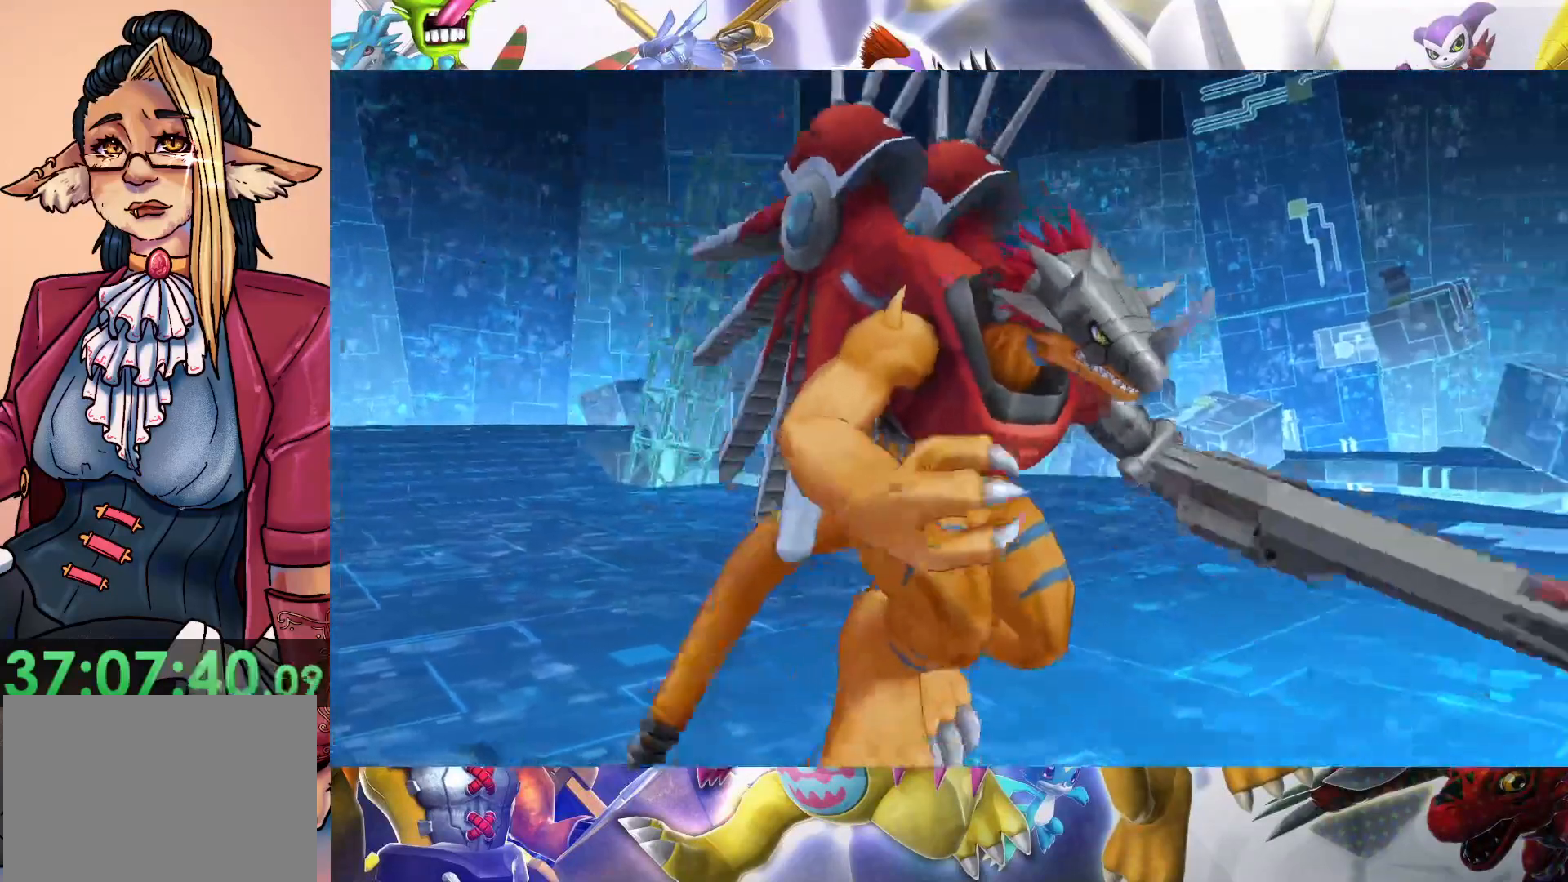
{"dt_ms": 500, "buttons": [], "left_stick": "center", "right_stick": "center", "events": []}
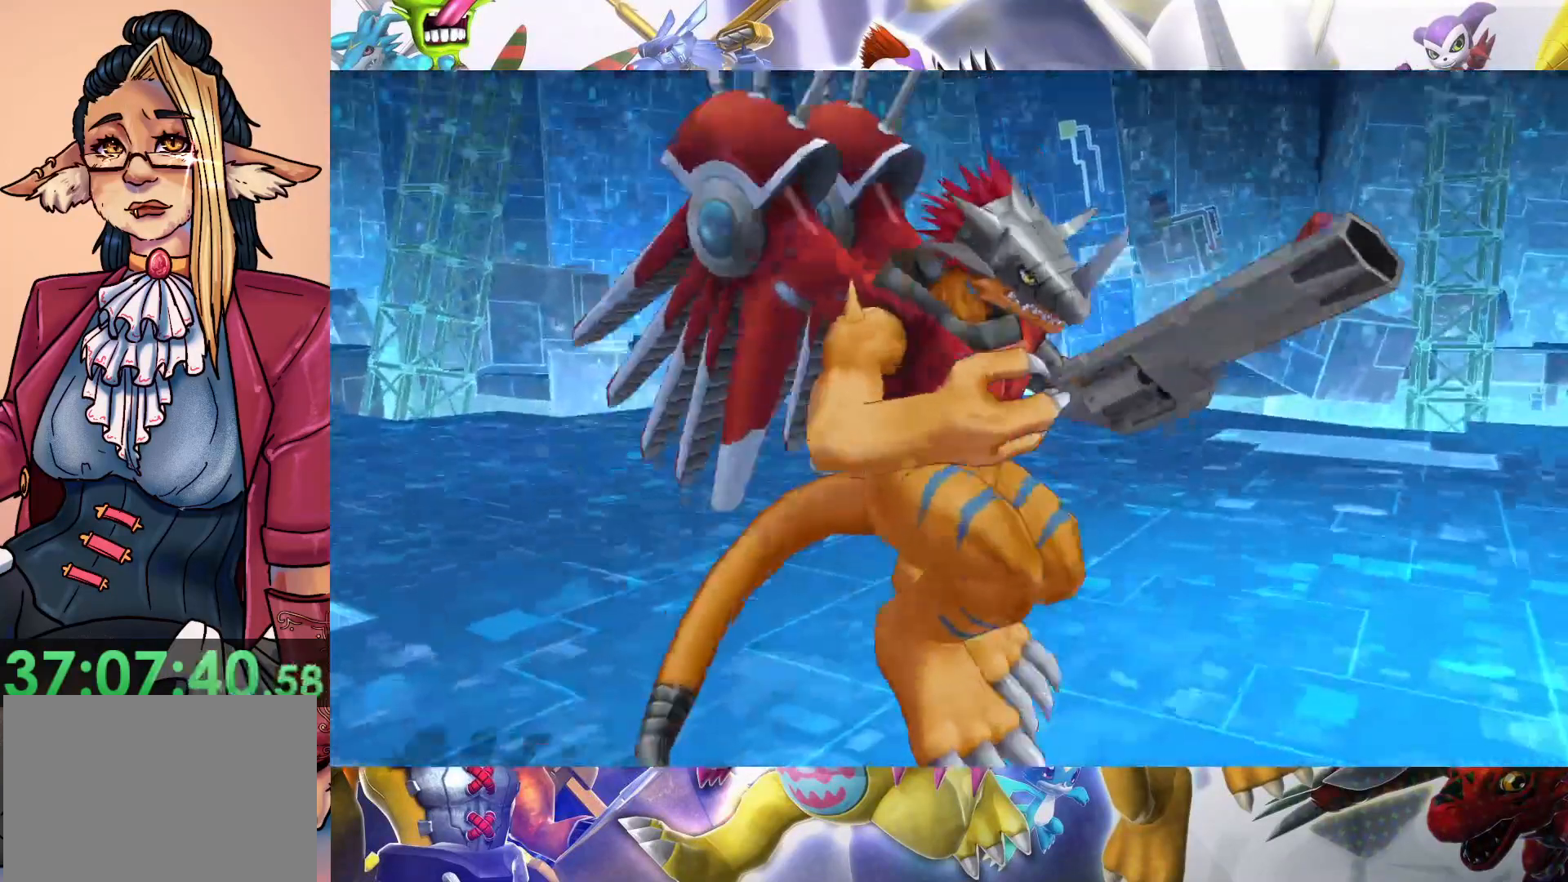
{"dt_ms": 500, "buttons": ["B"], "left_stick": "center", "right_stick": "center", "events": [[200, "B", "down"]]}
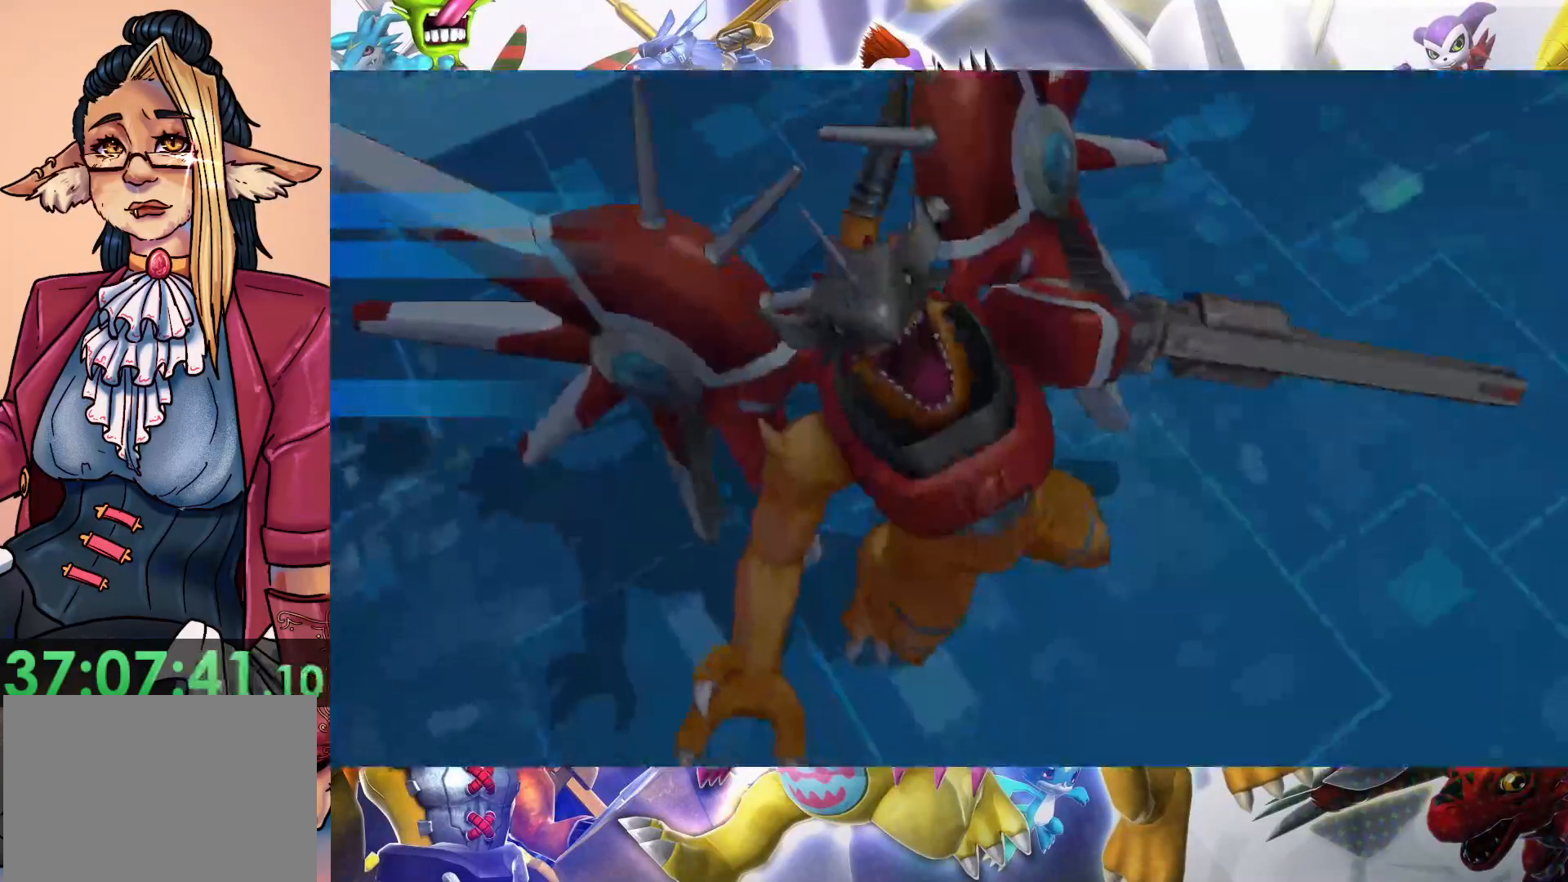
{"dt_ms": 500, "buttons": [], "left_stick": "center", "right_stick": "center", "events": [[383, "B", "up"]]}
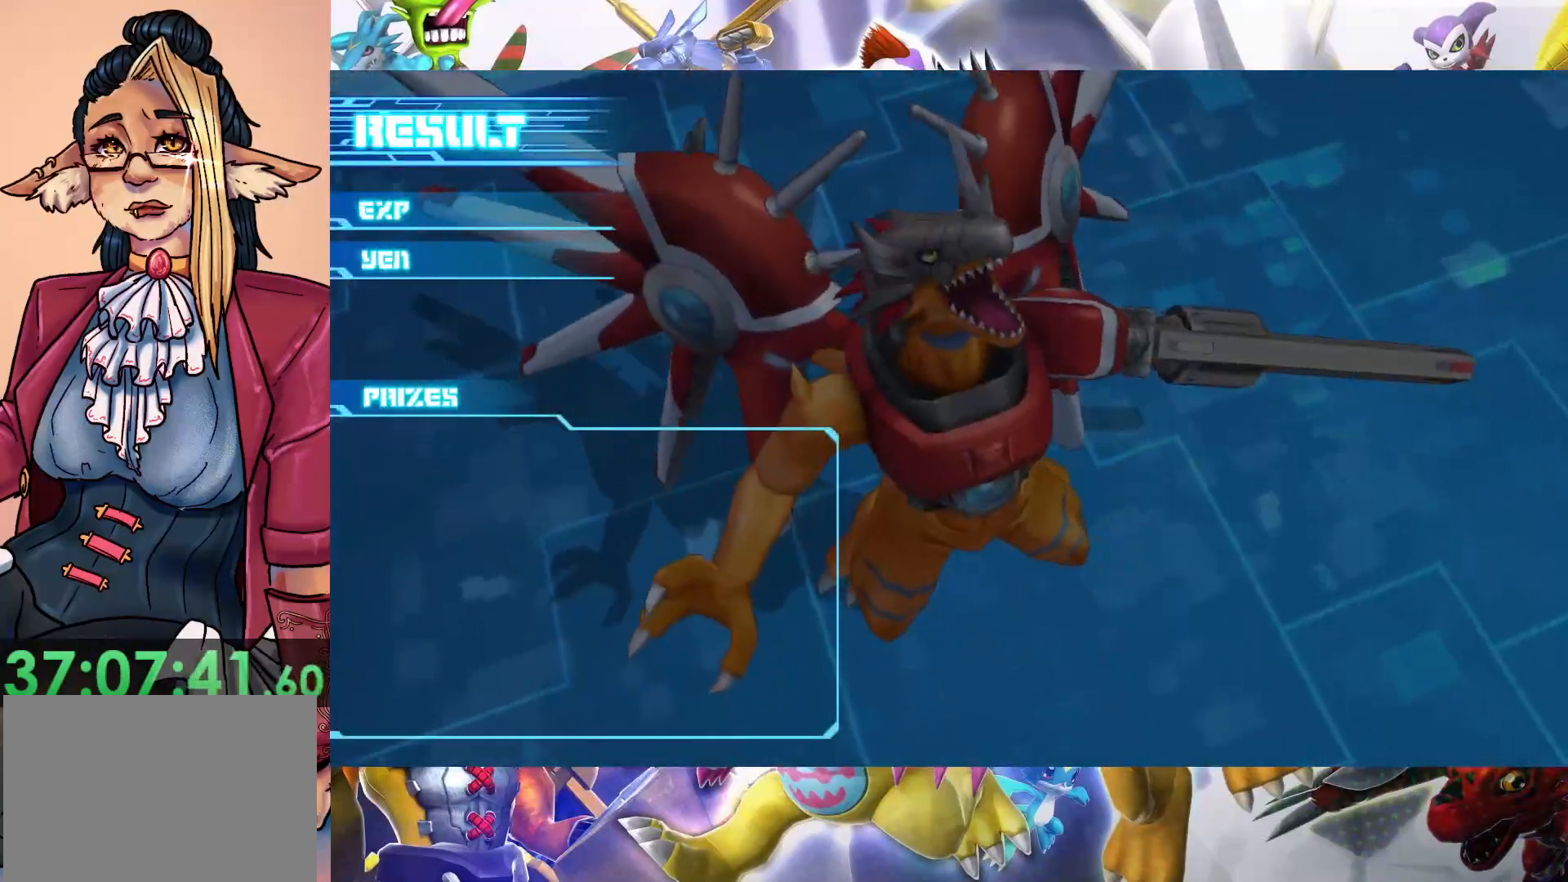
{"dt_ms": 500, "buttons": [], "left_stick": "center", "right_stick": "center", "events": []}
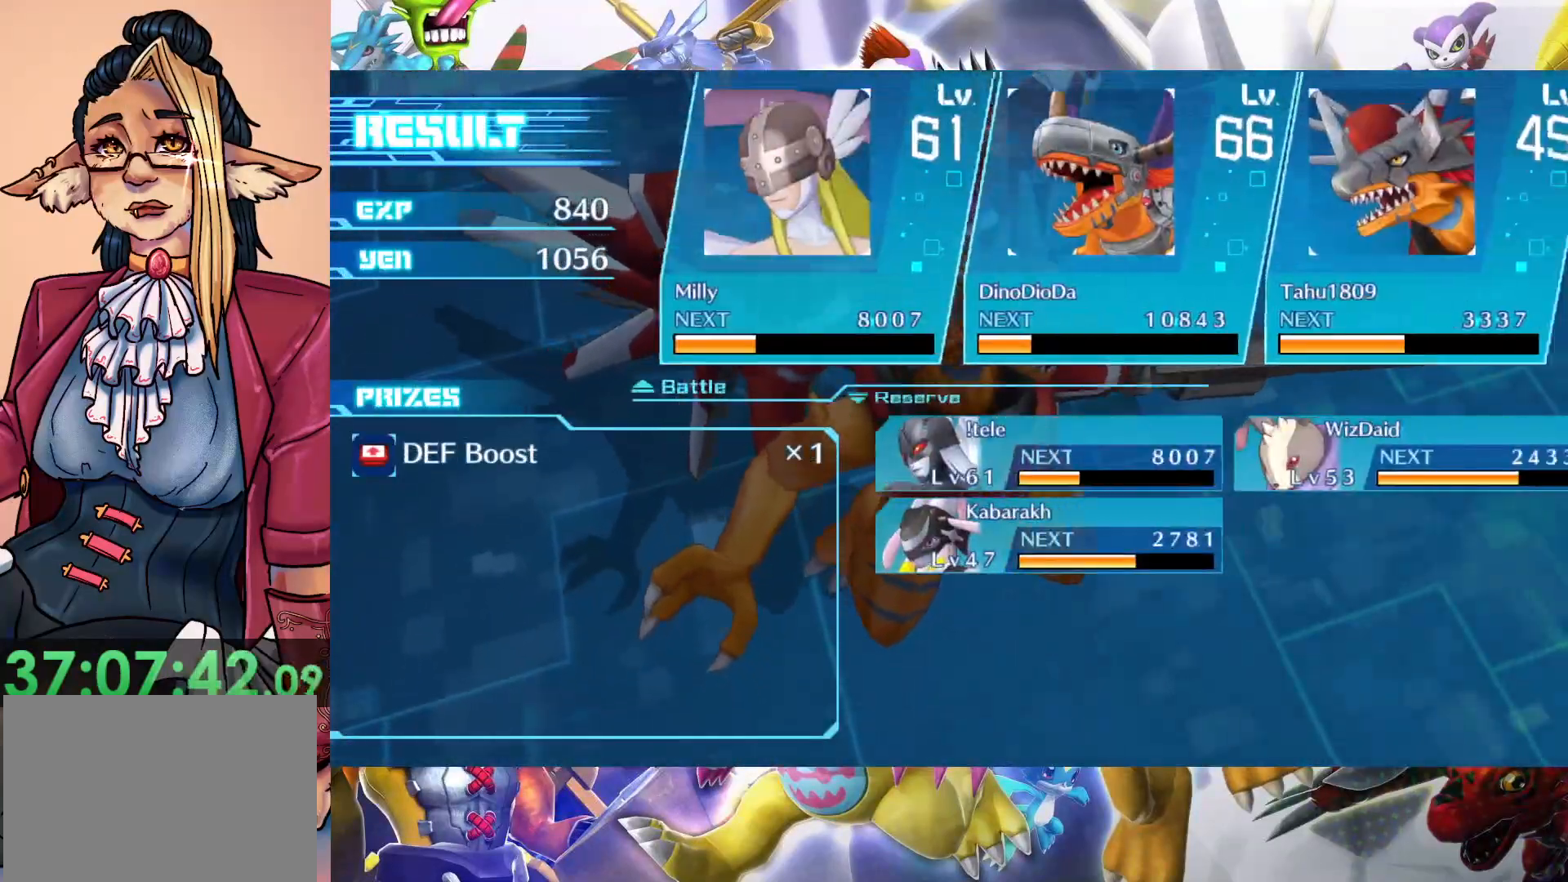
{"dt_ms": 500, "buttons": [], "left_stick": "center", "right_stick": "center", "events": []}
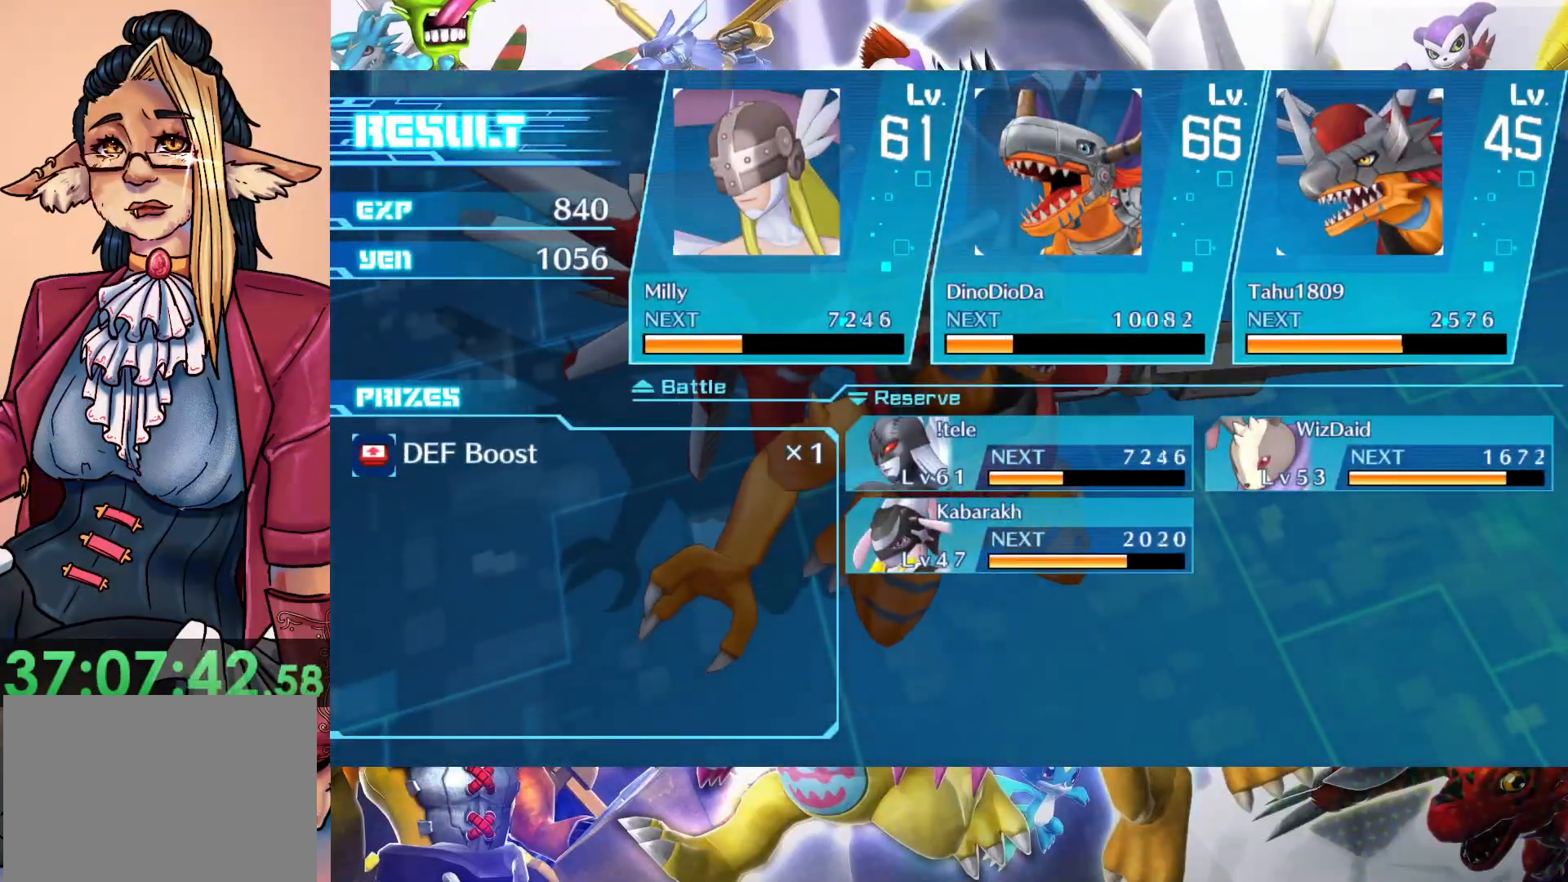
{"dt_ms": 500, "buttons": ["B"], "left_stick": "center", "right_stick": "center", "events": [[467, "B", "down"]]}
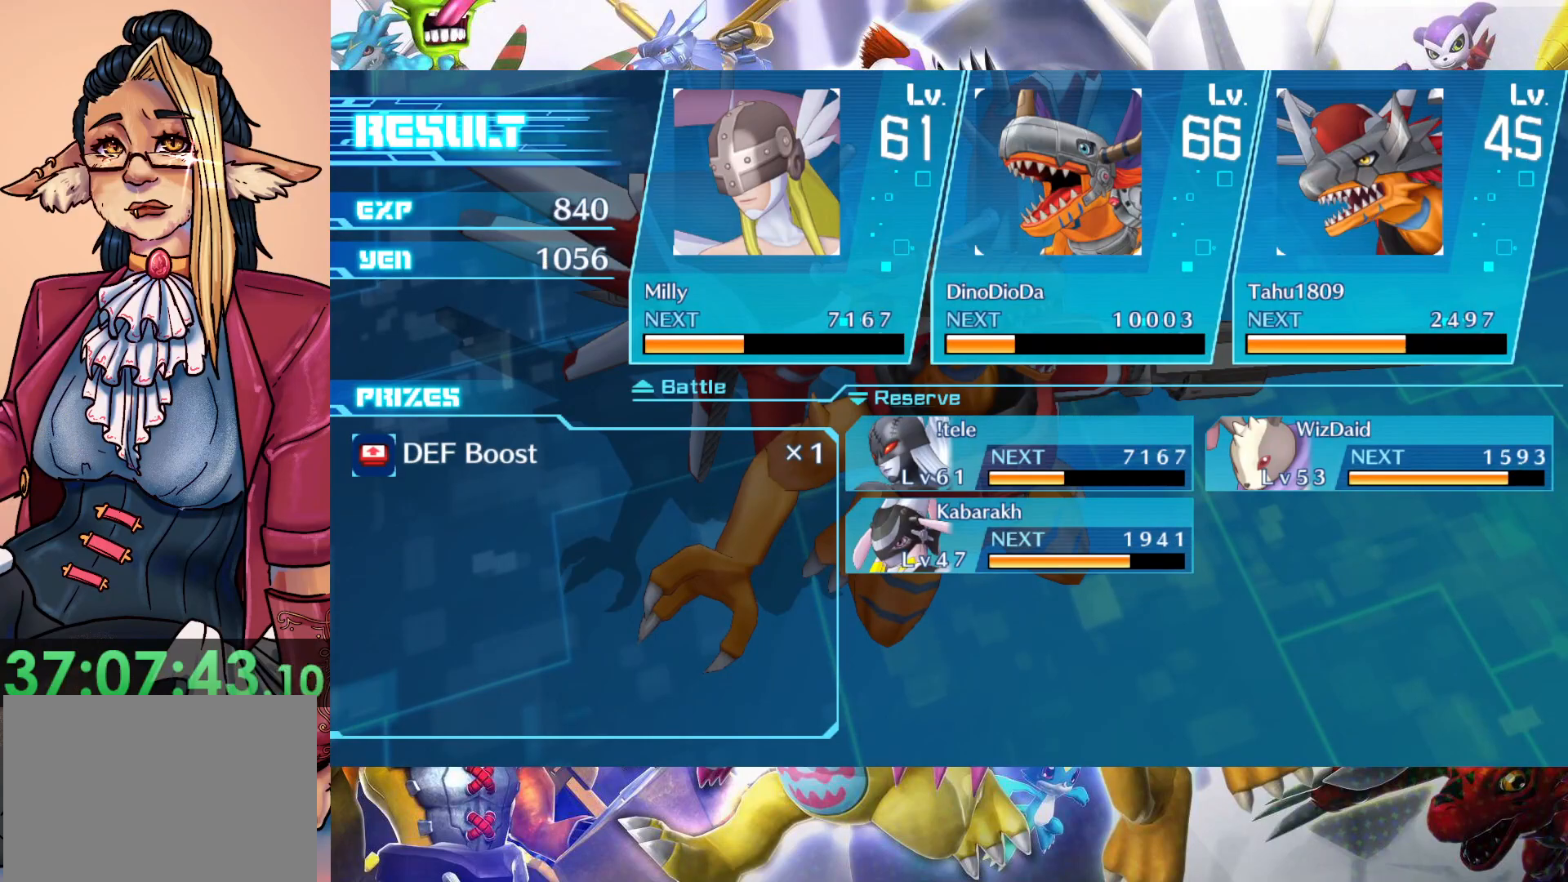
{"dt_ms": 500, "buttons": ["B"], "left_stick": "center", "right_stick": "center", "events": [[150, "B", "up"], [400, "B", "down"]]}
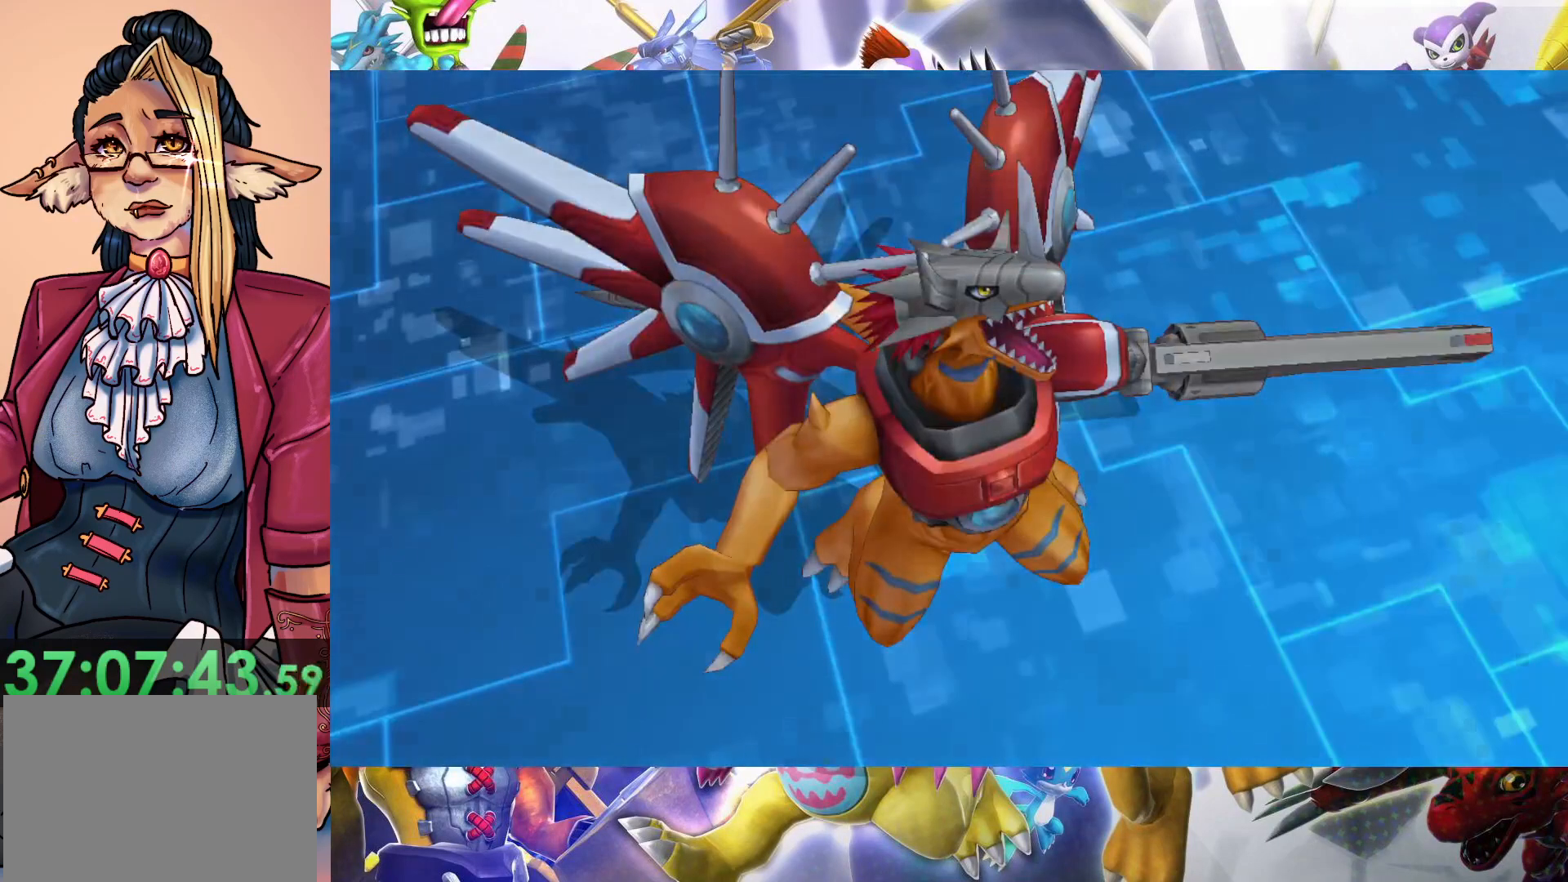
{"dt_ms": 500, "buttons": [], "left_stick": "center", "right_stick": "center", "events": [[67, "B", "up"]]}
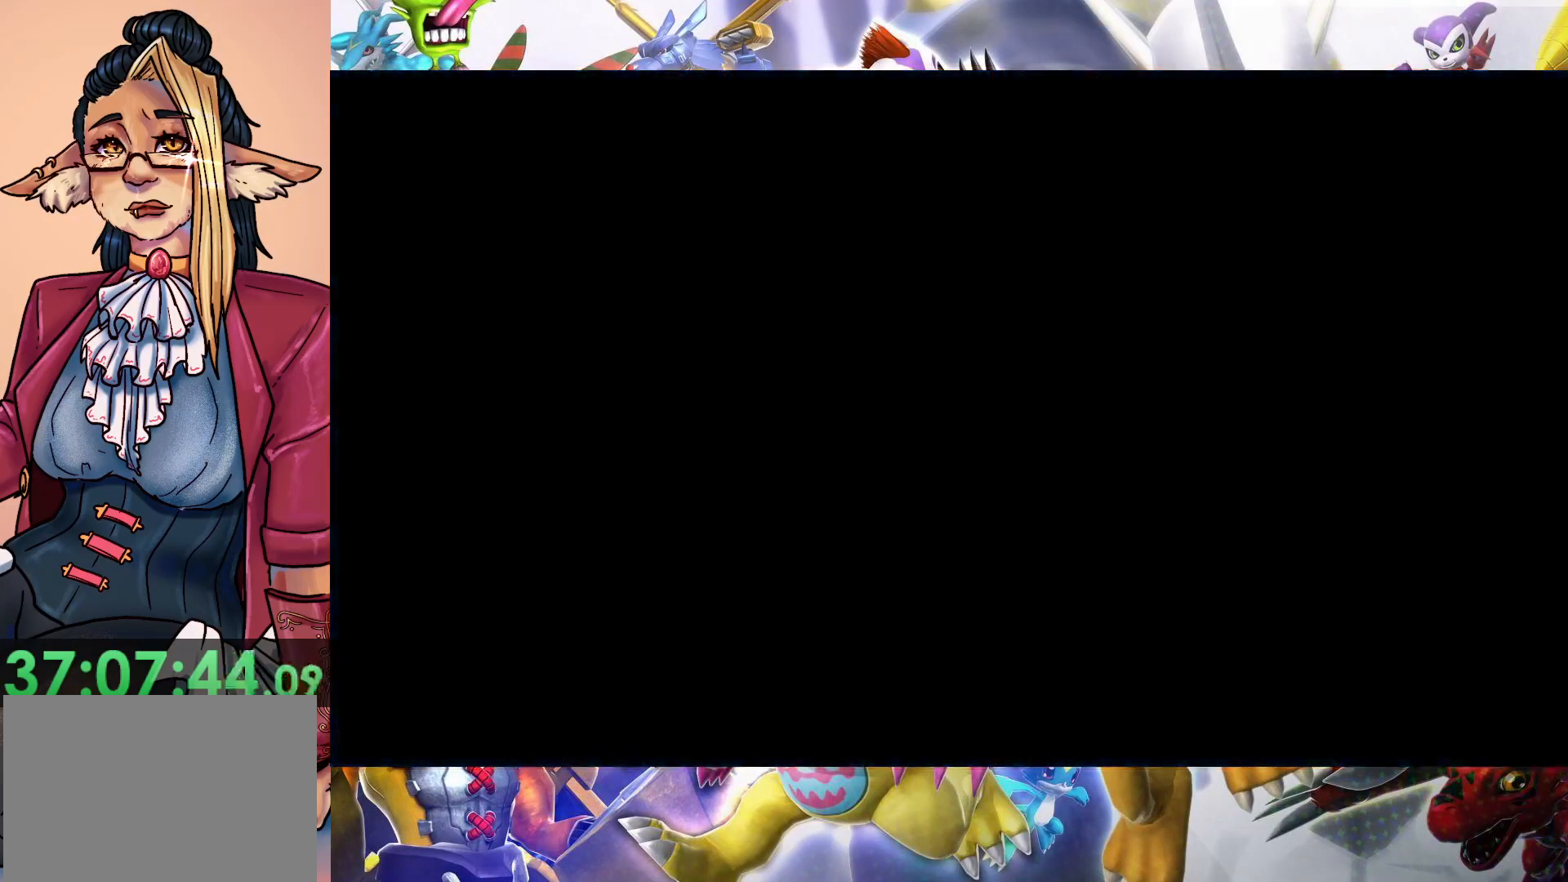
{"dt_ms": 500, "buttons": [], "left_stick": "up", "right_stick": "center", "events": [[467, "left_stick", "up"]]}
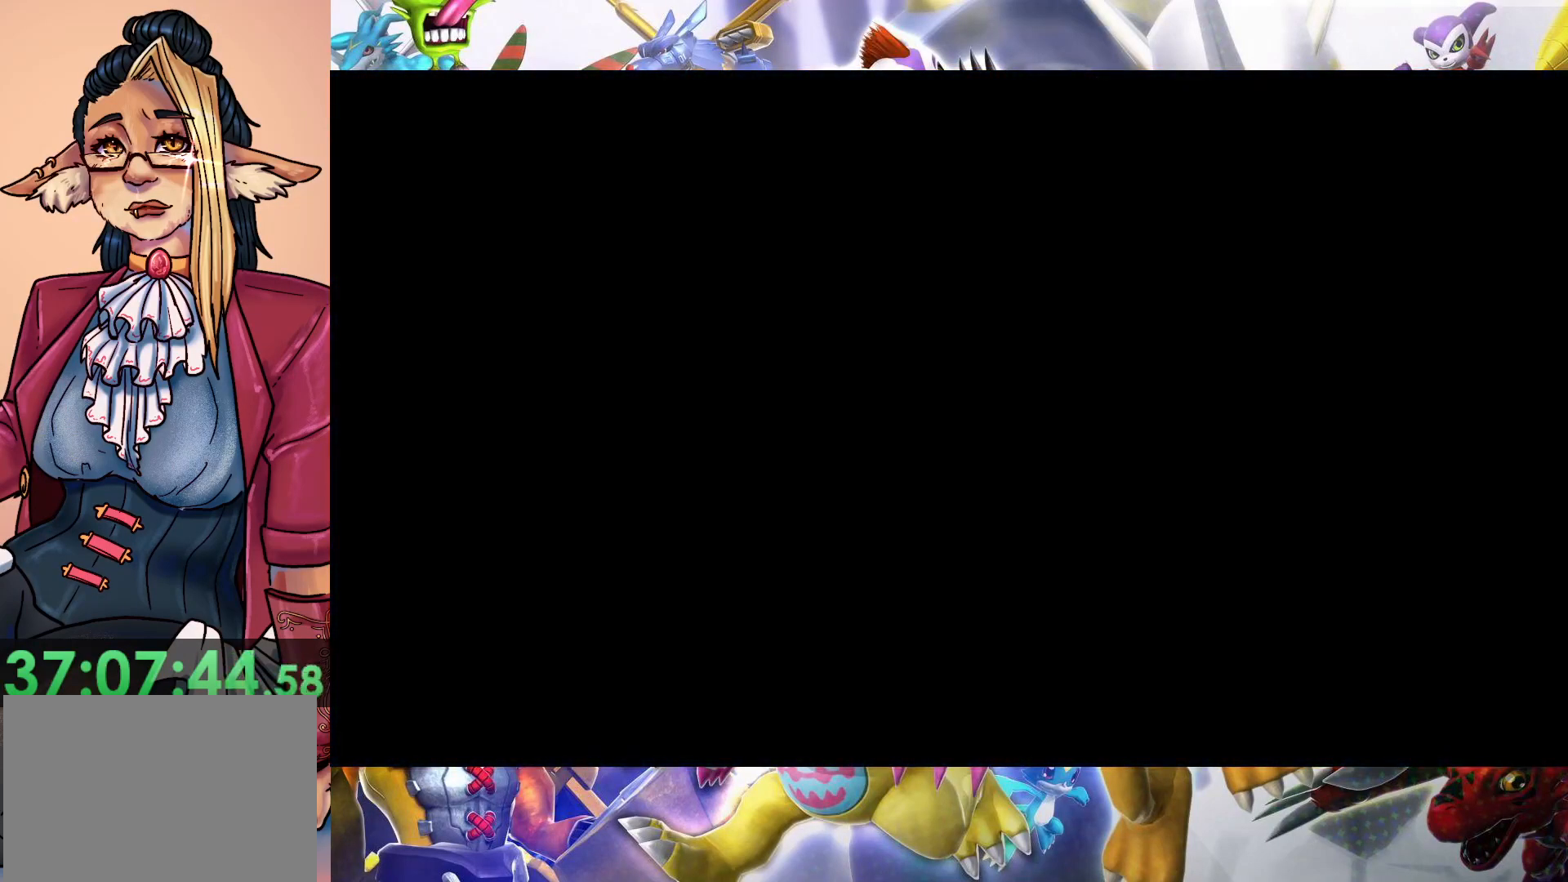
{"dt_ms": 500, "buttons": [], "left_stick": "up", "right_stick": "center", "events": []}
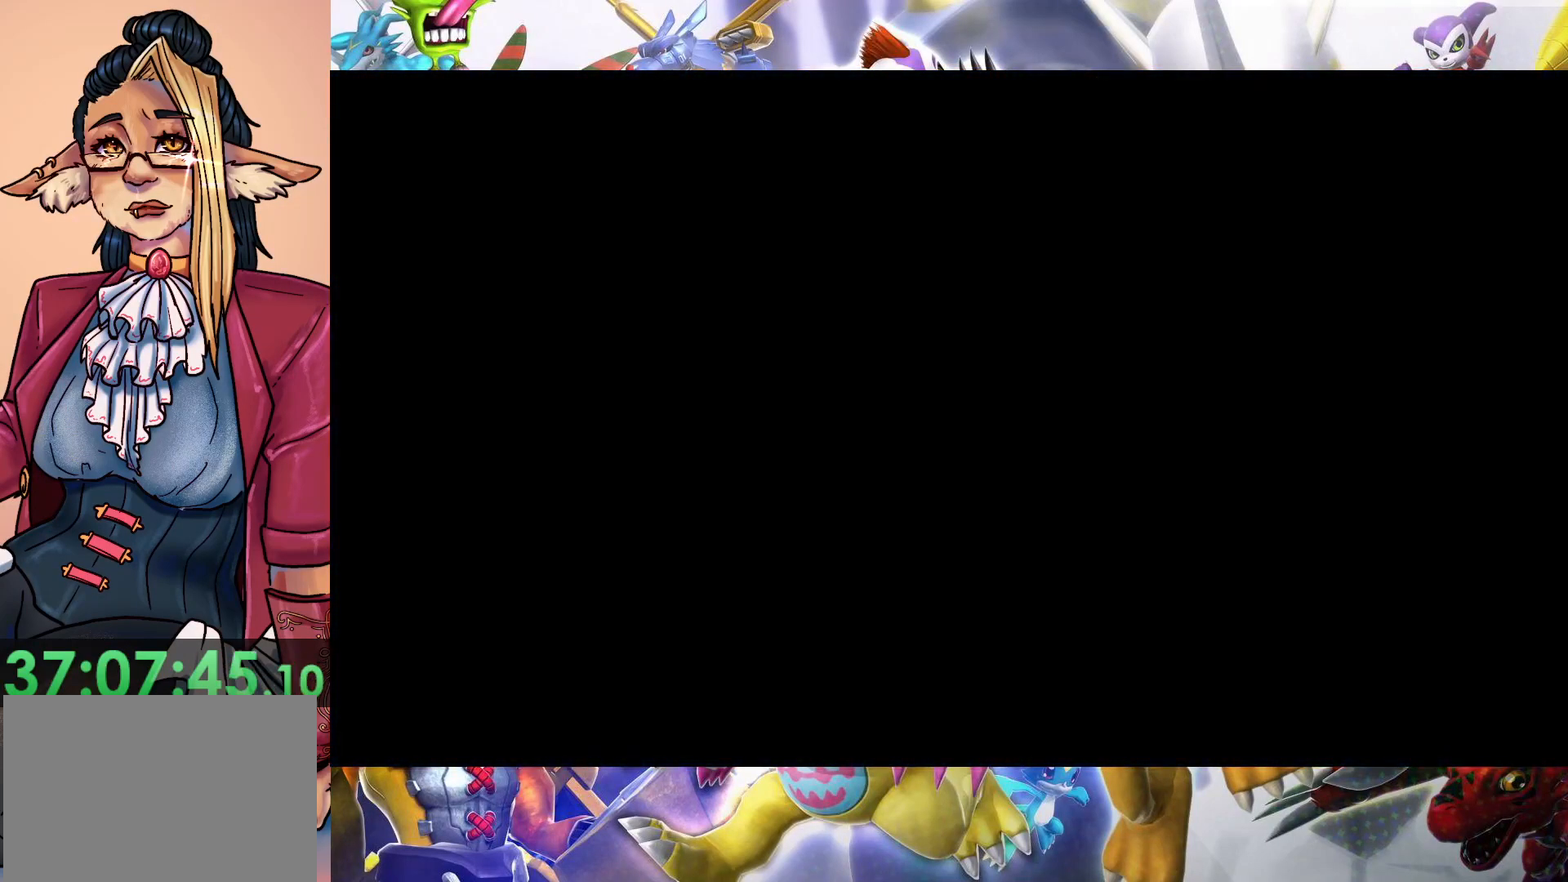
{"dt_ms": 500, "buttons": [], "left_stick": "center", "right_stick": "center", "events": [[200, "left_stick", "center"]]}
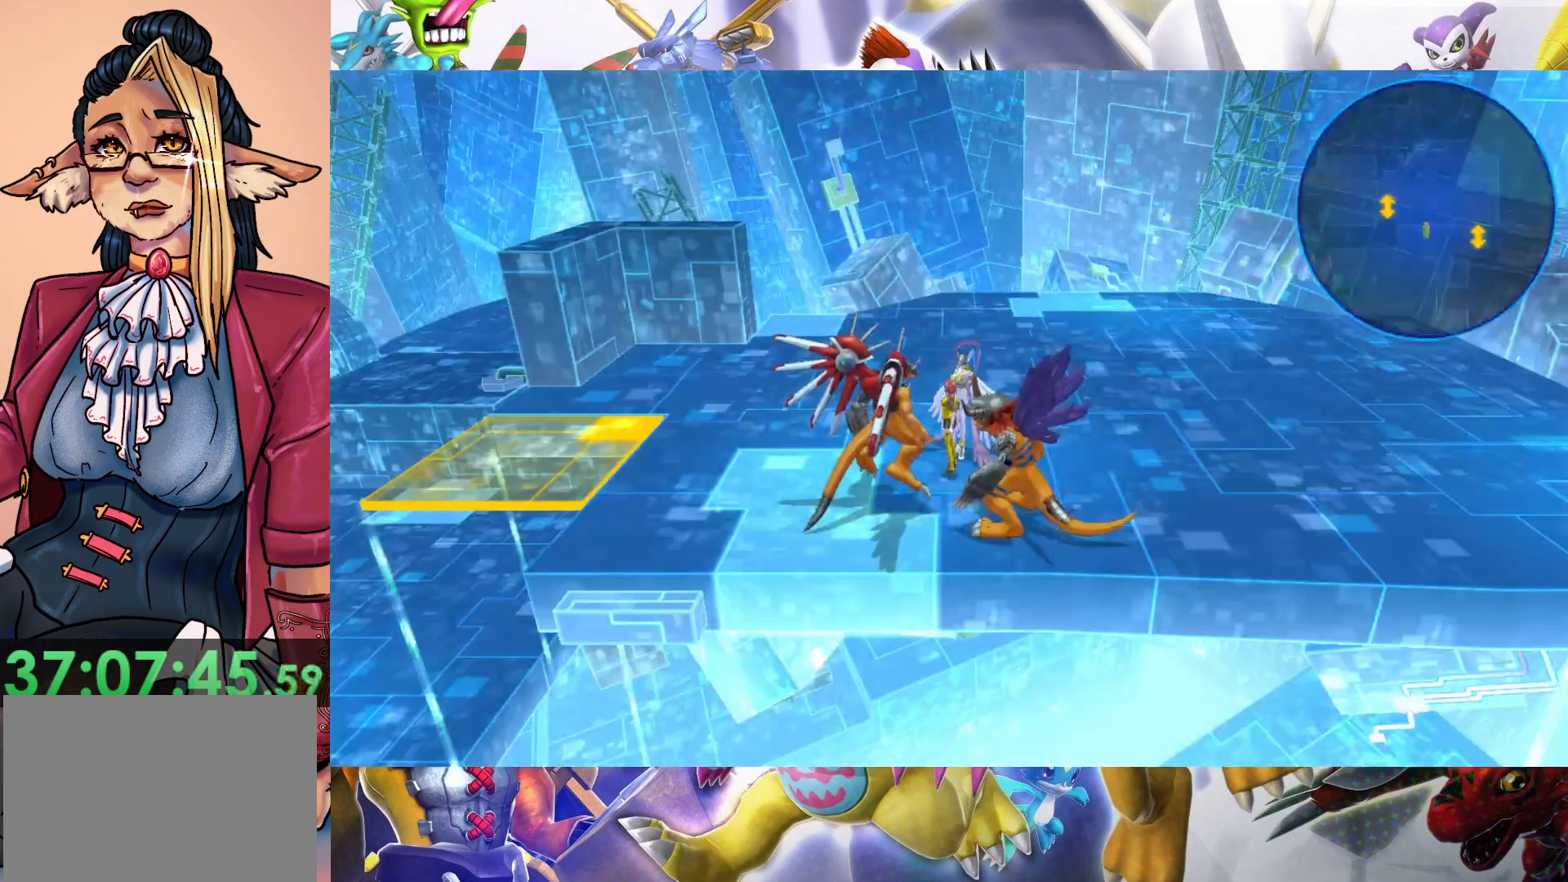
{"dt_ms": 1000, "buttons": [], "left_stick": "center", "right_stick": "center", "events": []}
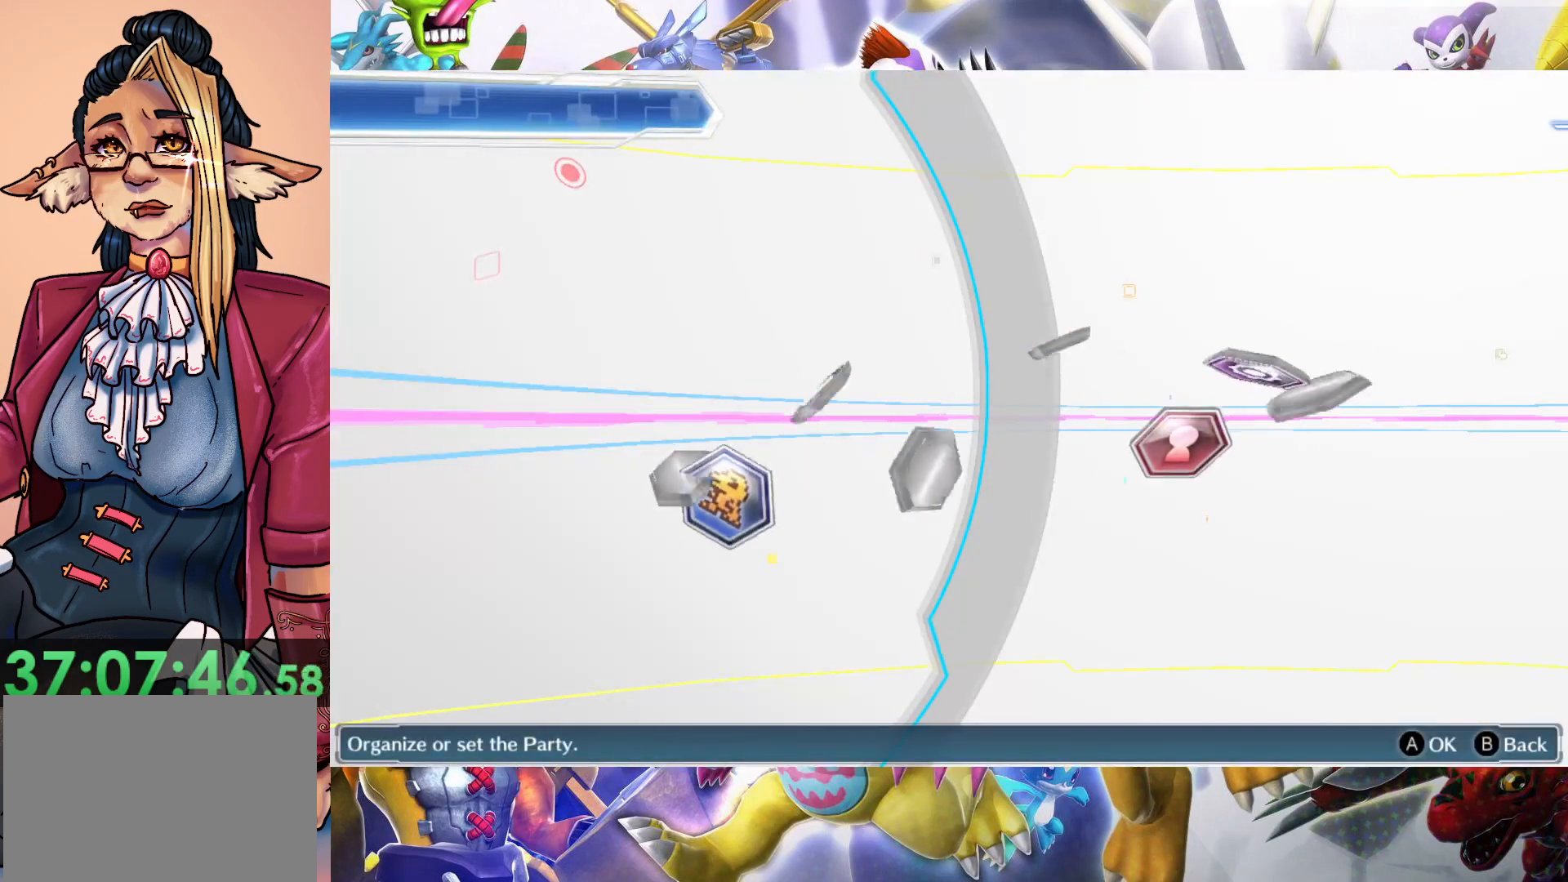
{"dt_ms": 500, "buttons": [], "left_stick": "center", "right_stick": "center", "events": []}
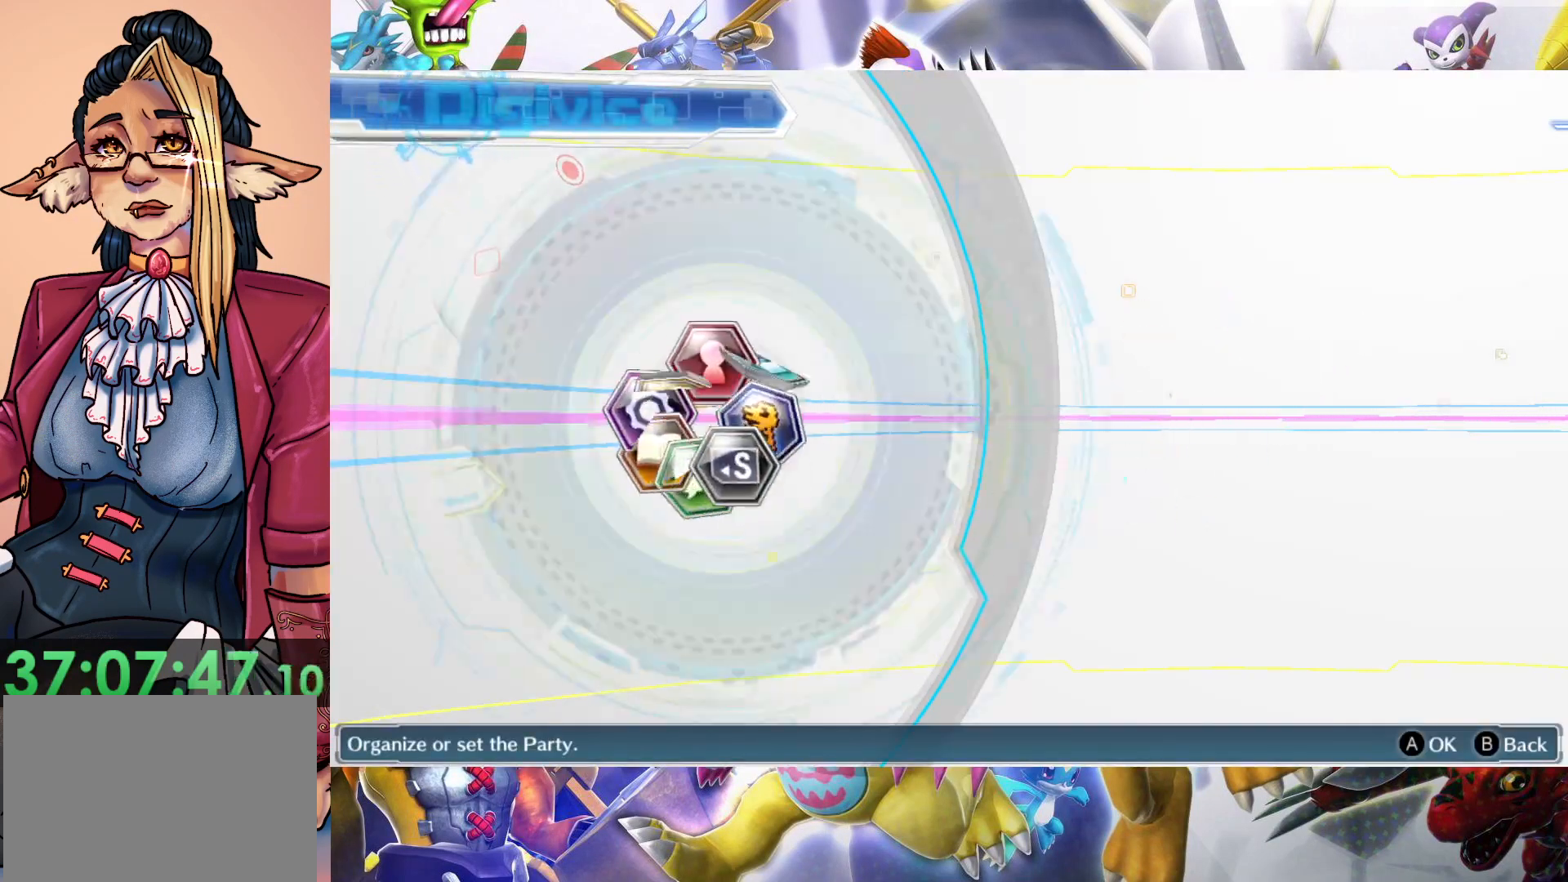
{"dt_ms": 500, "buttons": [], "left_stick": "center", "right_stick": "center", "events": []}
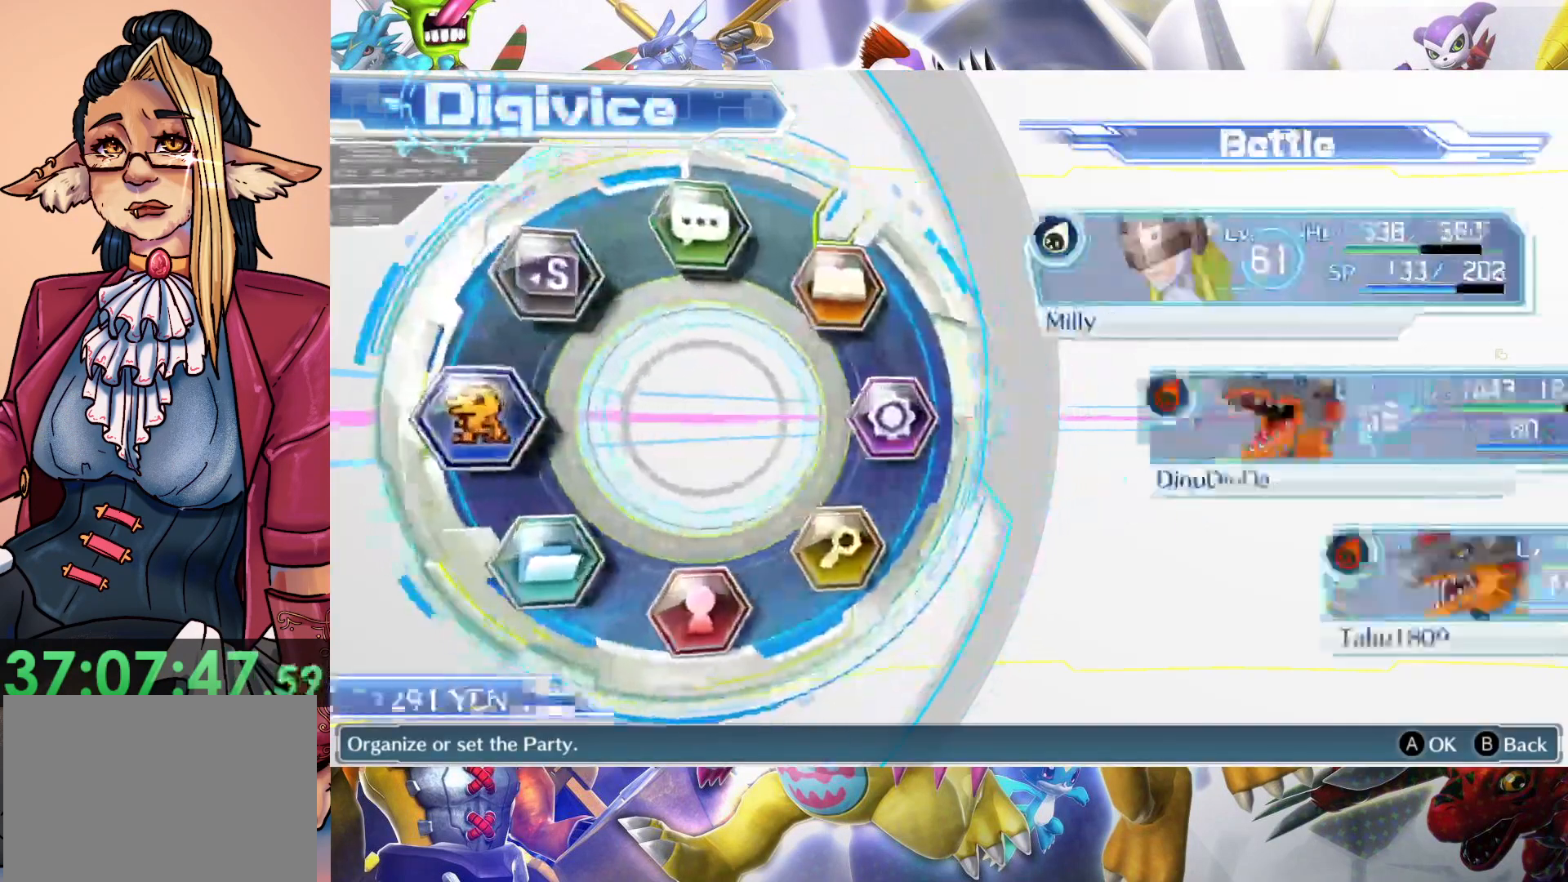
{"dt_ms": 500, "buttons": ["B"], "left_stick": "center", "right_stick": "center", "events": [[433, "B", "down"]]}
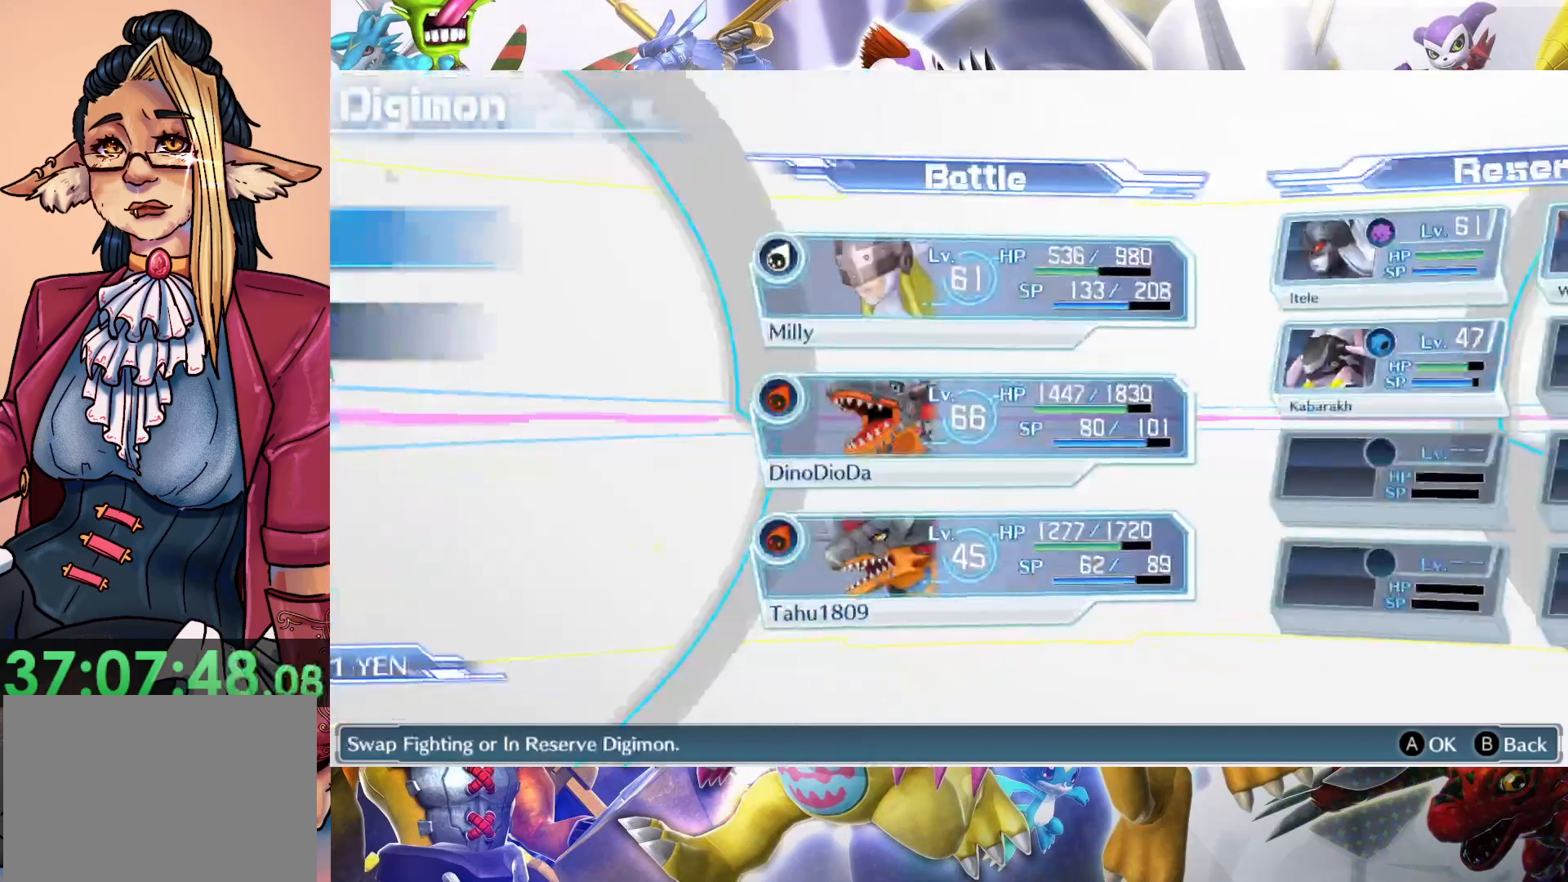
{"dt_ms": 500, "buttons": [], "left_stick": "center", "right_stick": "center", "events": [[67, "B", "up"]]}
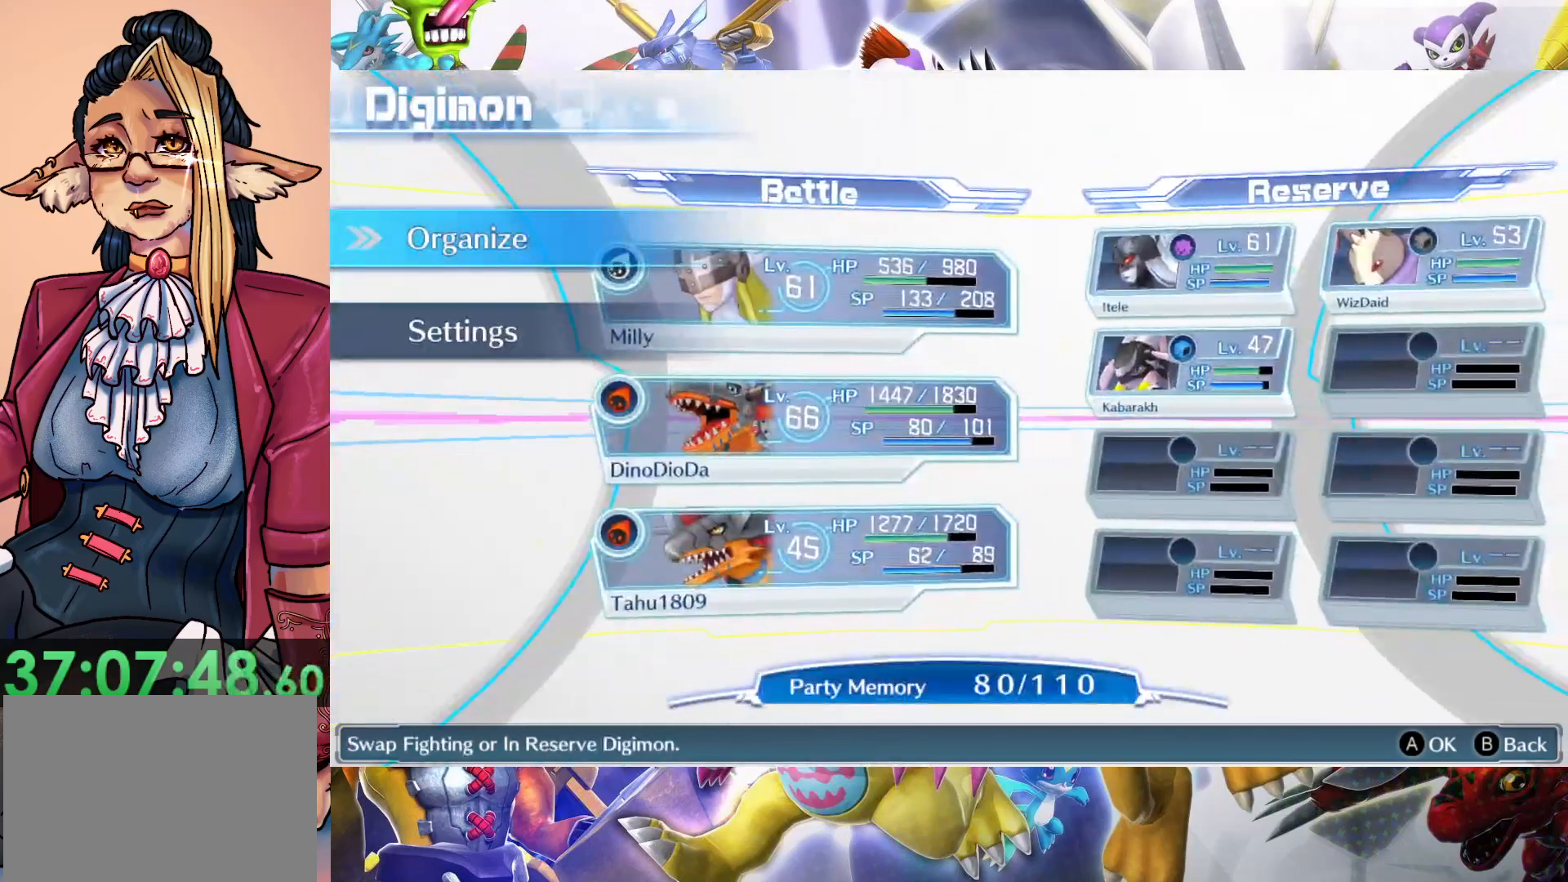
{"dt_ms": 500, "buttons": [], "left_stick": "center", "right_stick": "center", "events": []}
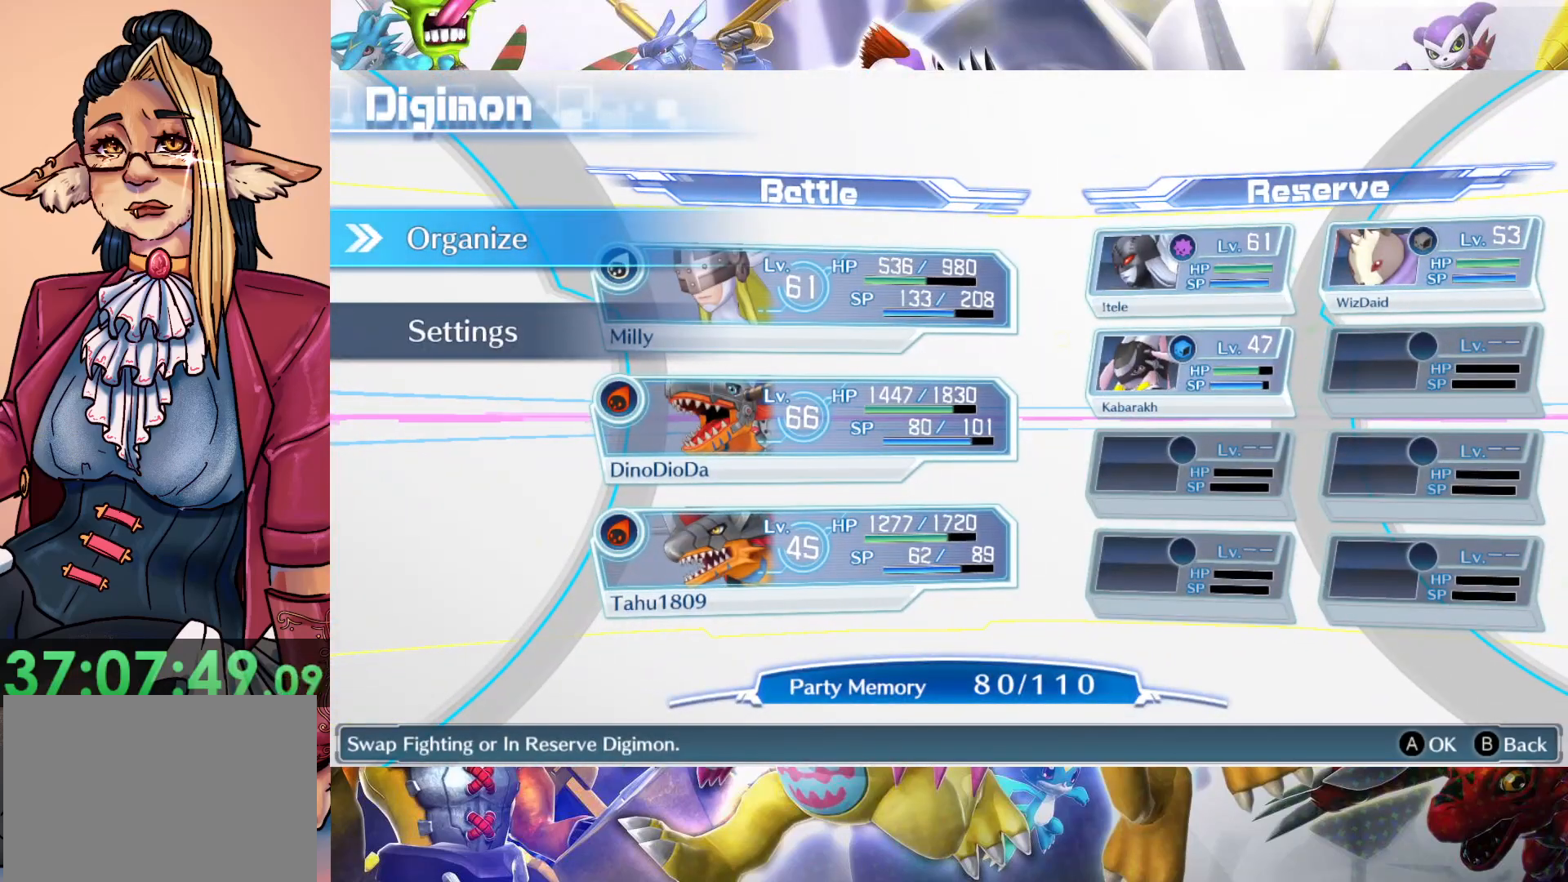
{"dt_ms": 1000, "buttons": [], "left_stick": "left", "right_stick": "center", "events": [[883, "left_stick", "left"]]}
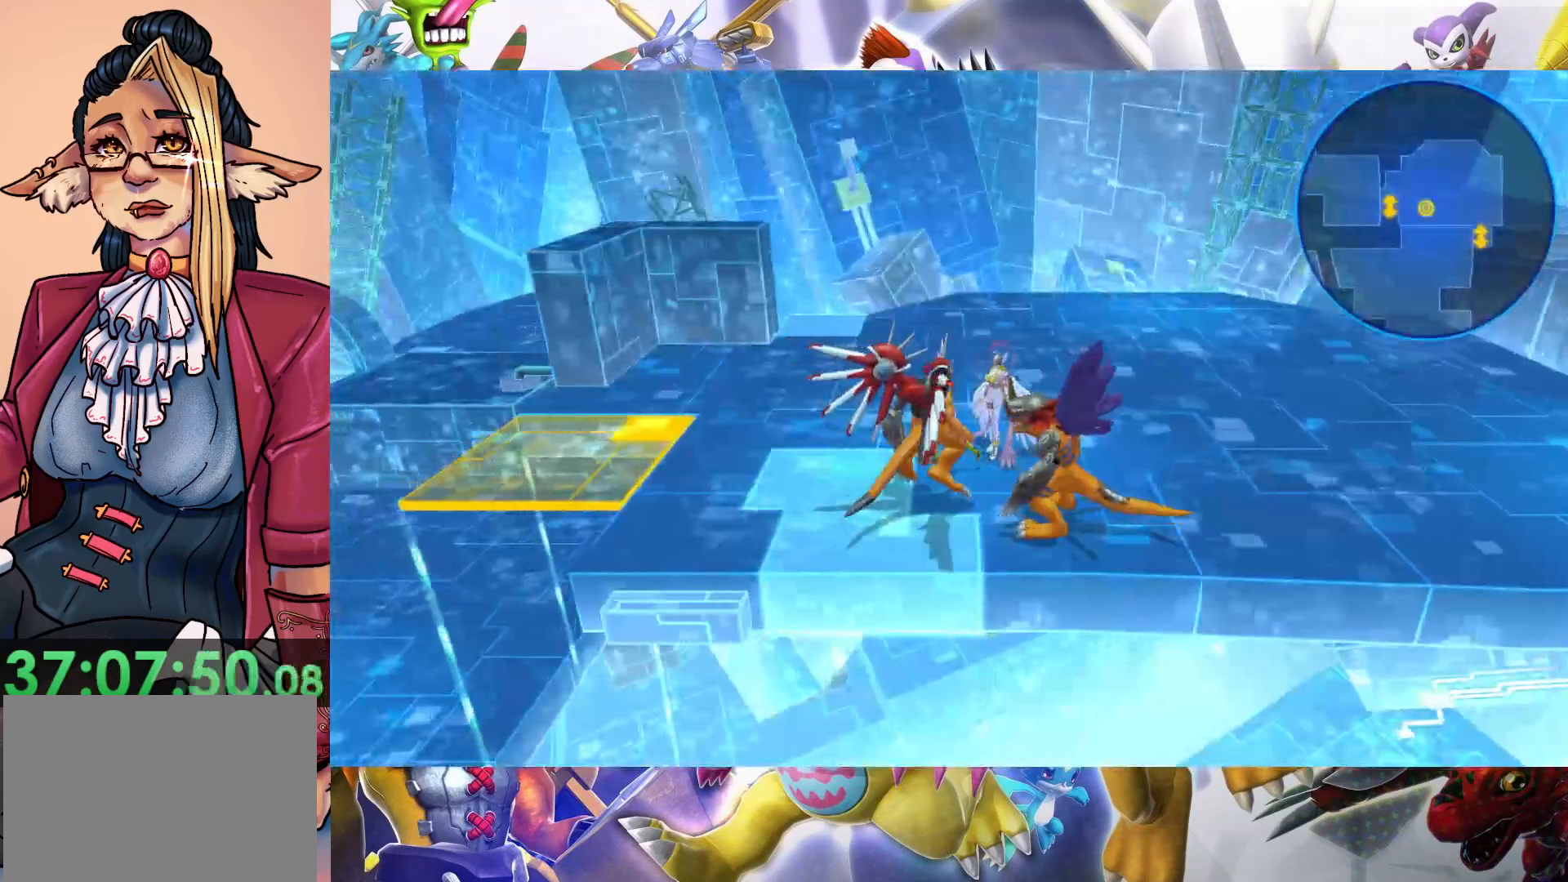
{"dt_ms": 500, "buttons": [], "left_stick": "left", "right_stick": "center", "events": []}
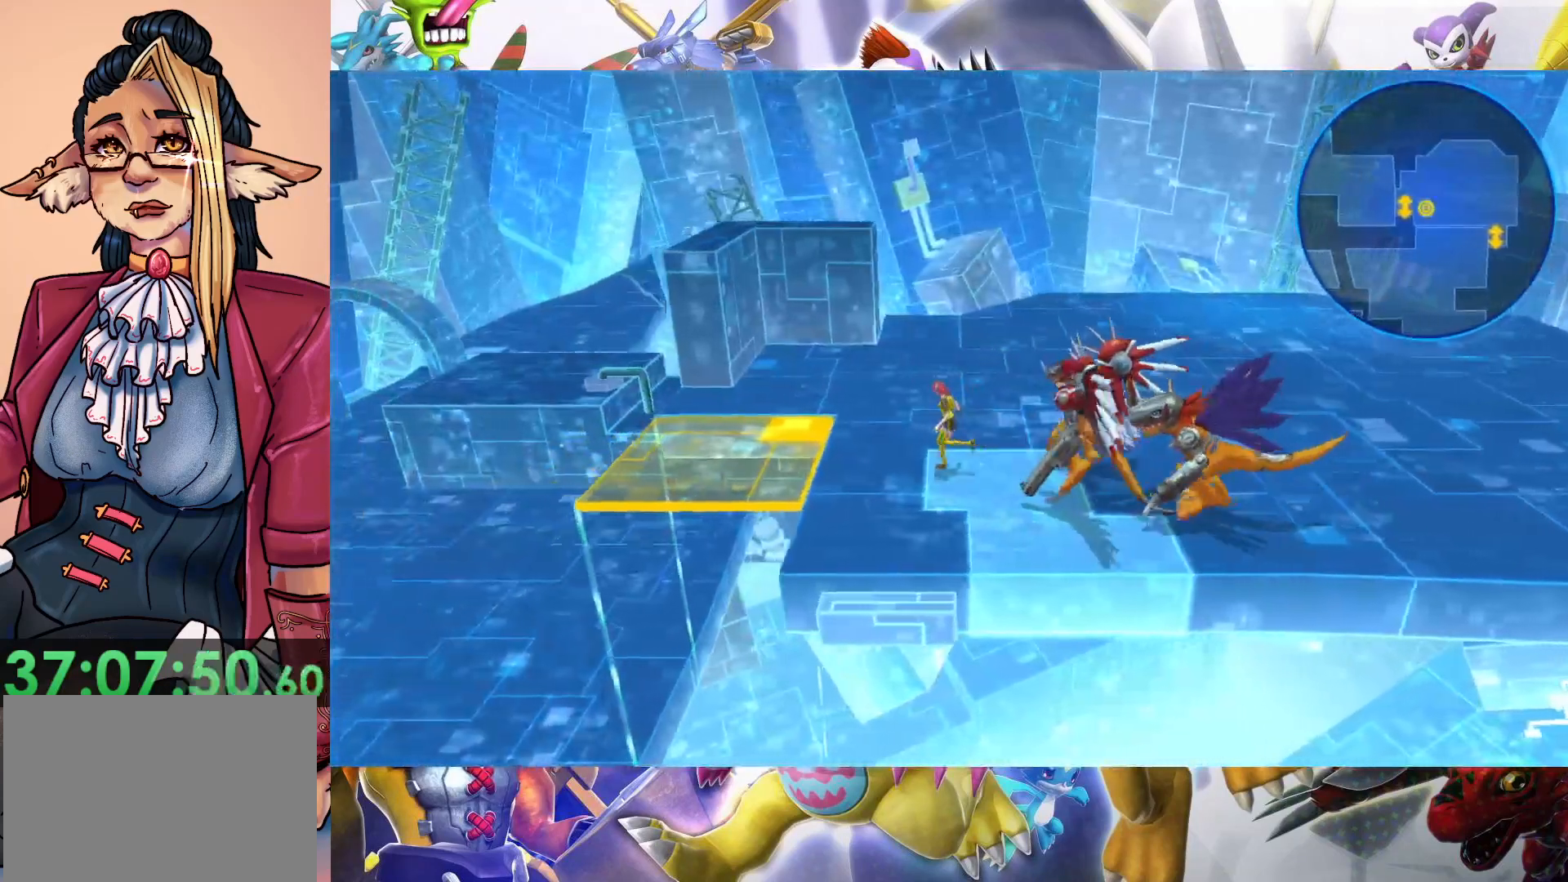
{"dt_ms": 500, "buttons": [], "left_stick": "left", "right_stick": "center", "events": []}
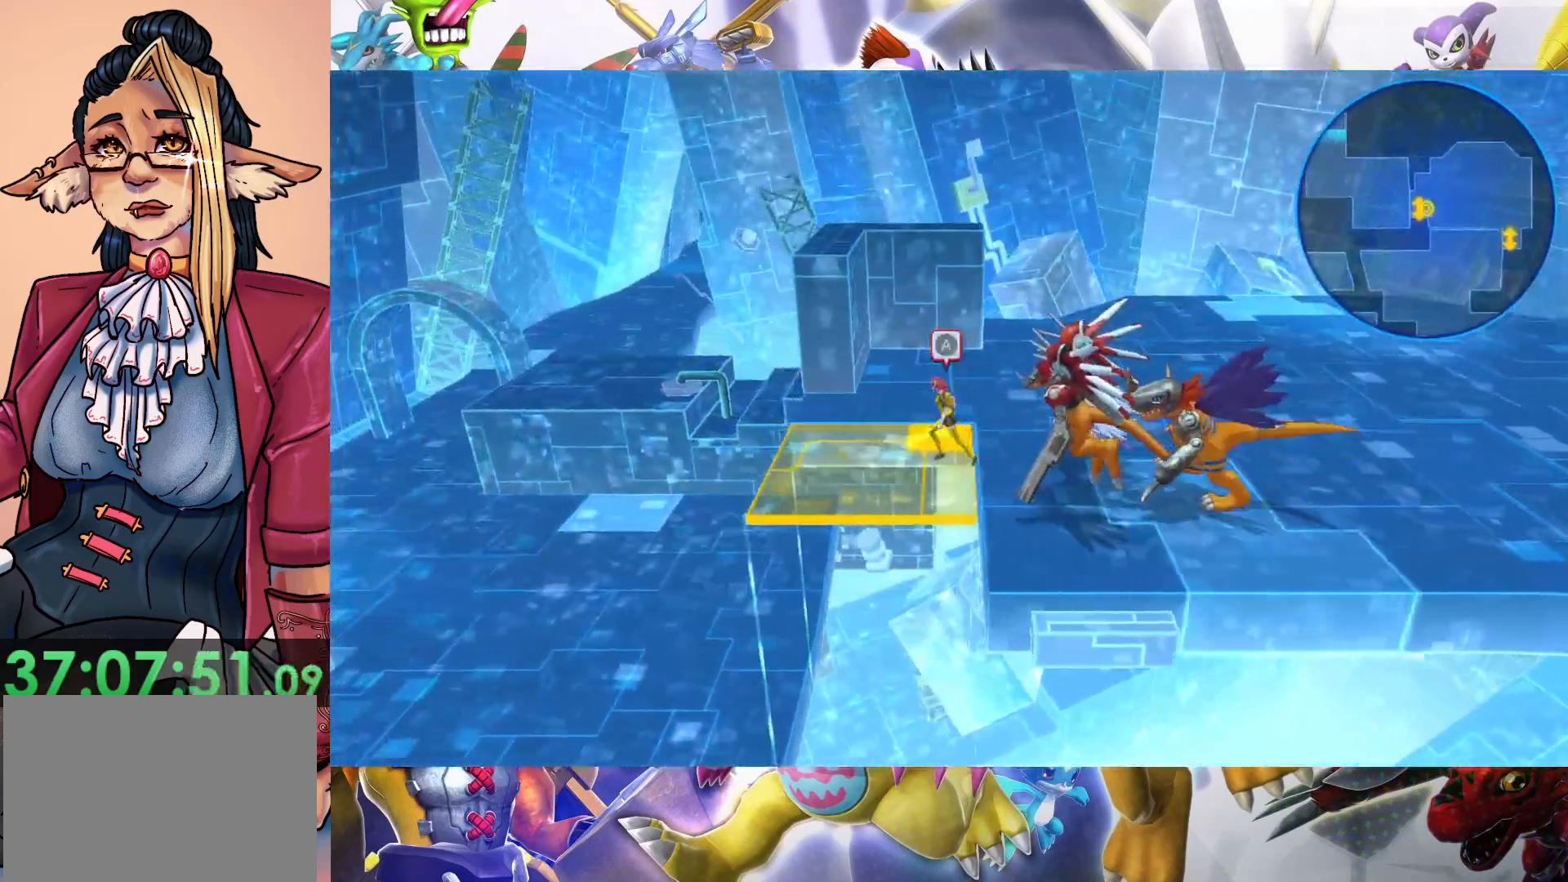
{"dt_ms": 500, "buttons": [], "left_stick": "center", "right_stick": "center", "events": [[167, "B", "down"], [167, "left_stick", "center"], [350, "B", "up"]]}
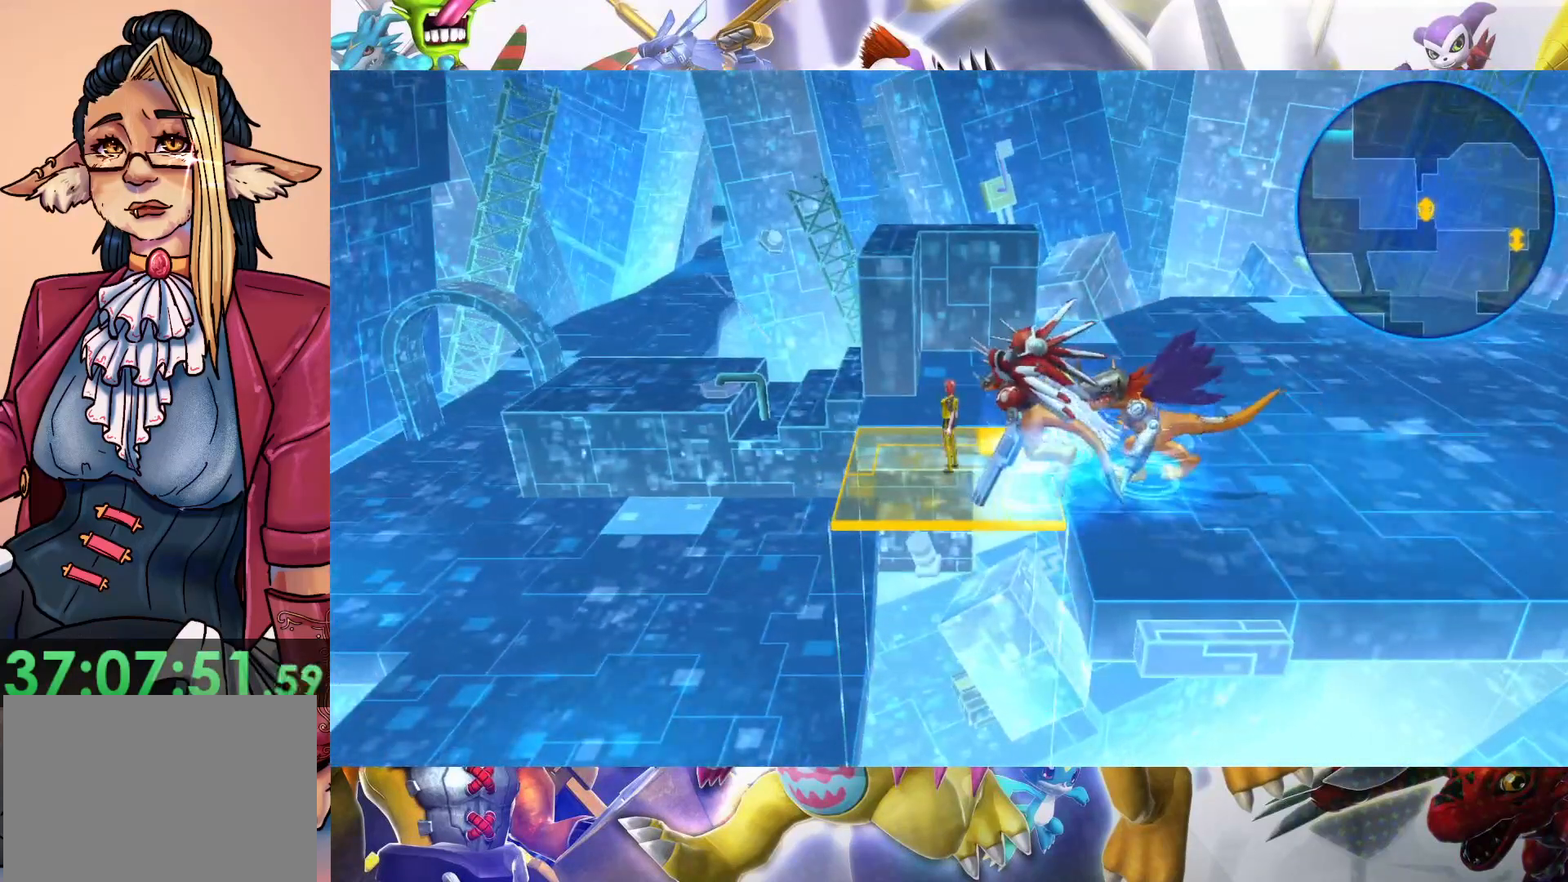
{"dt_ms": 500, "buttons": [], "left_stick": "left", "right_stick": "center", "events": [[400, "left_stick", "left"]]}
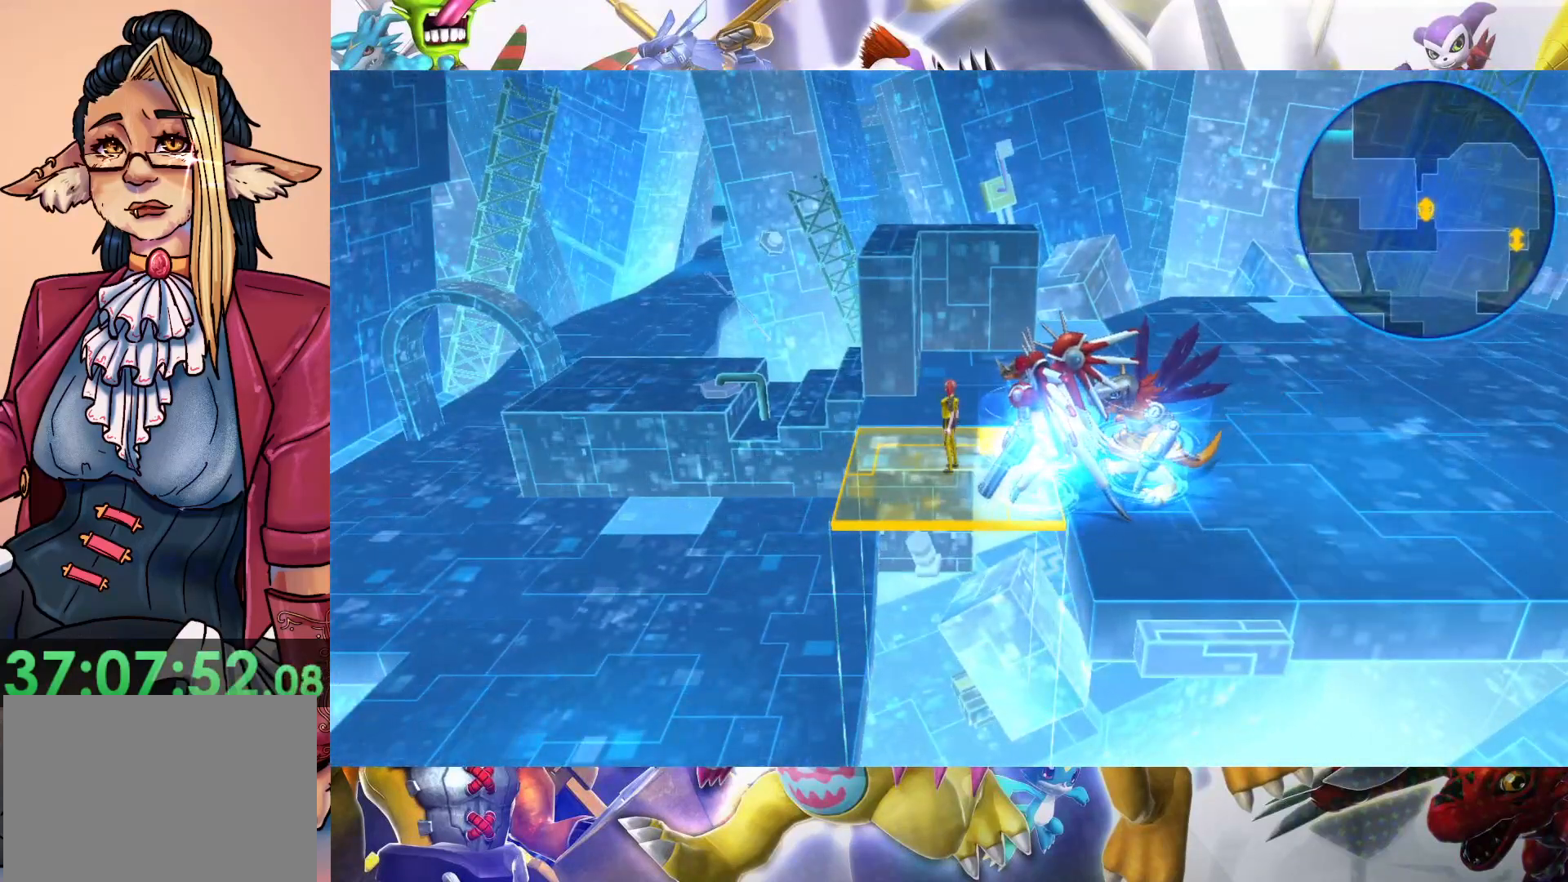
{"dt_ms": 500, "buttons": [], "left_stick": "center", "right_stick": "center", "events": [[267, "left_stick", "center"]]}
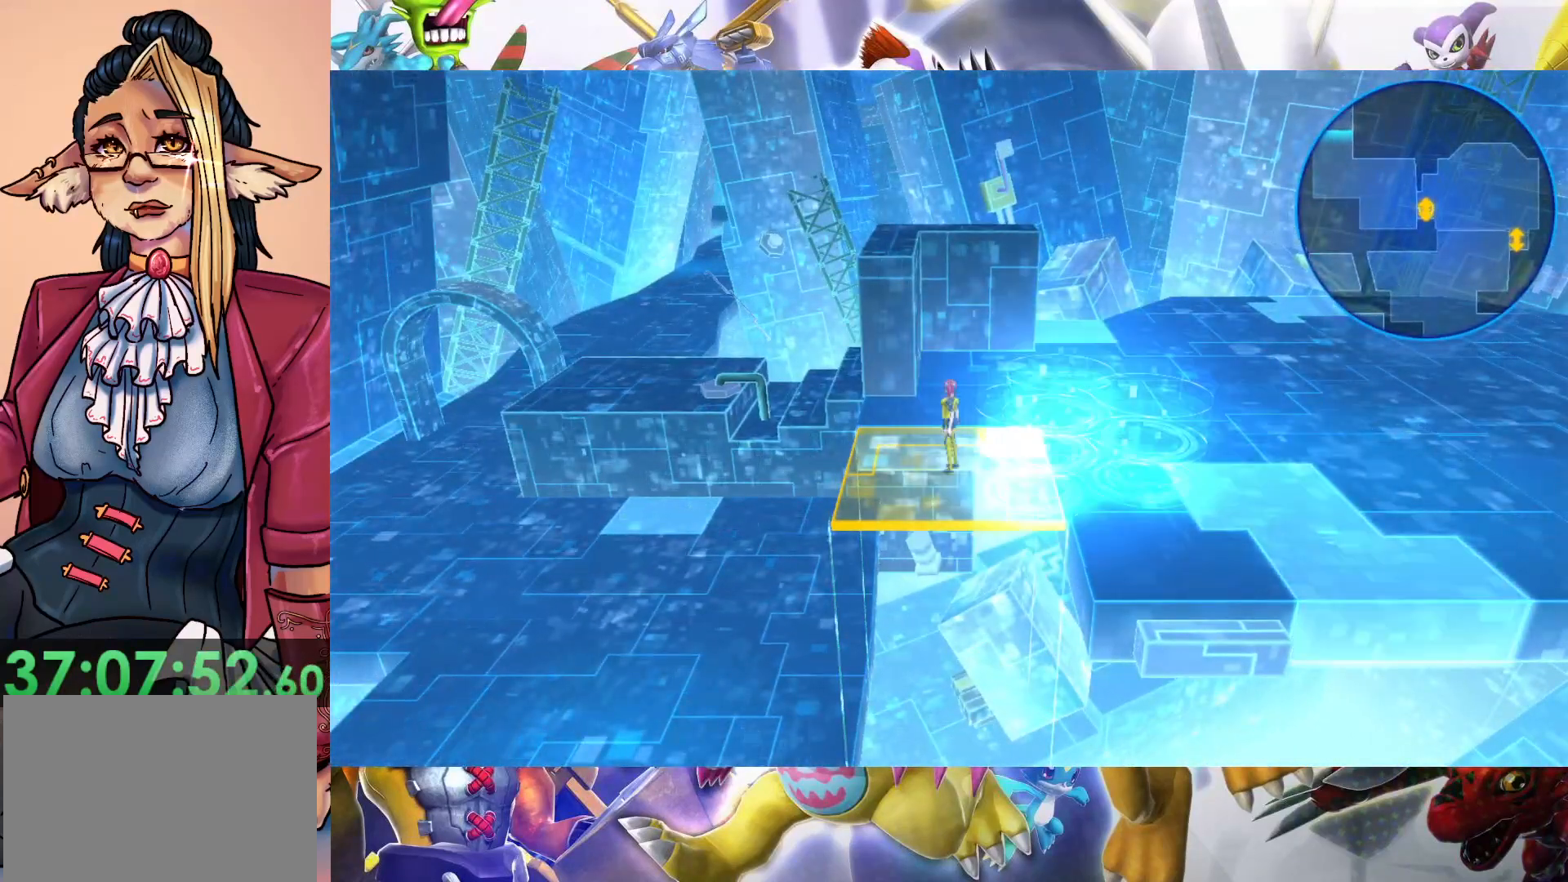
{"dt_ms": 500, "buttons": [], "left_stick": "left", "right_stick": "center", "events": [[50, "left_stick", "left"]]}
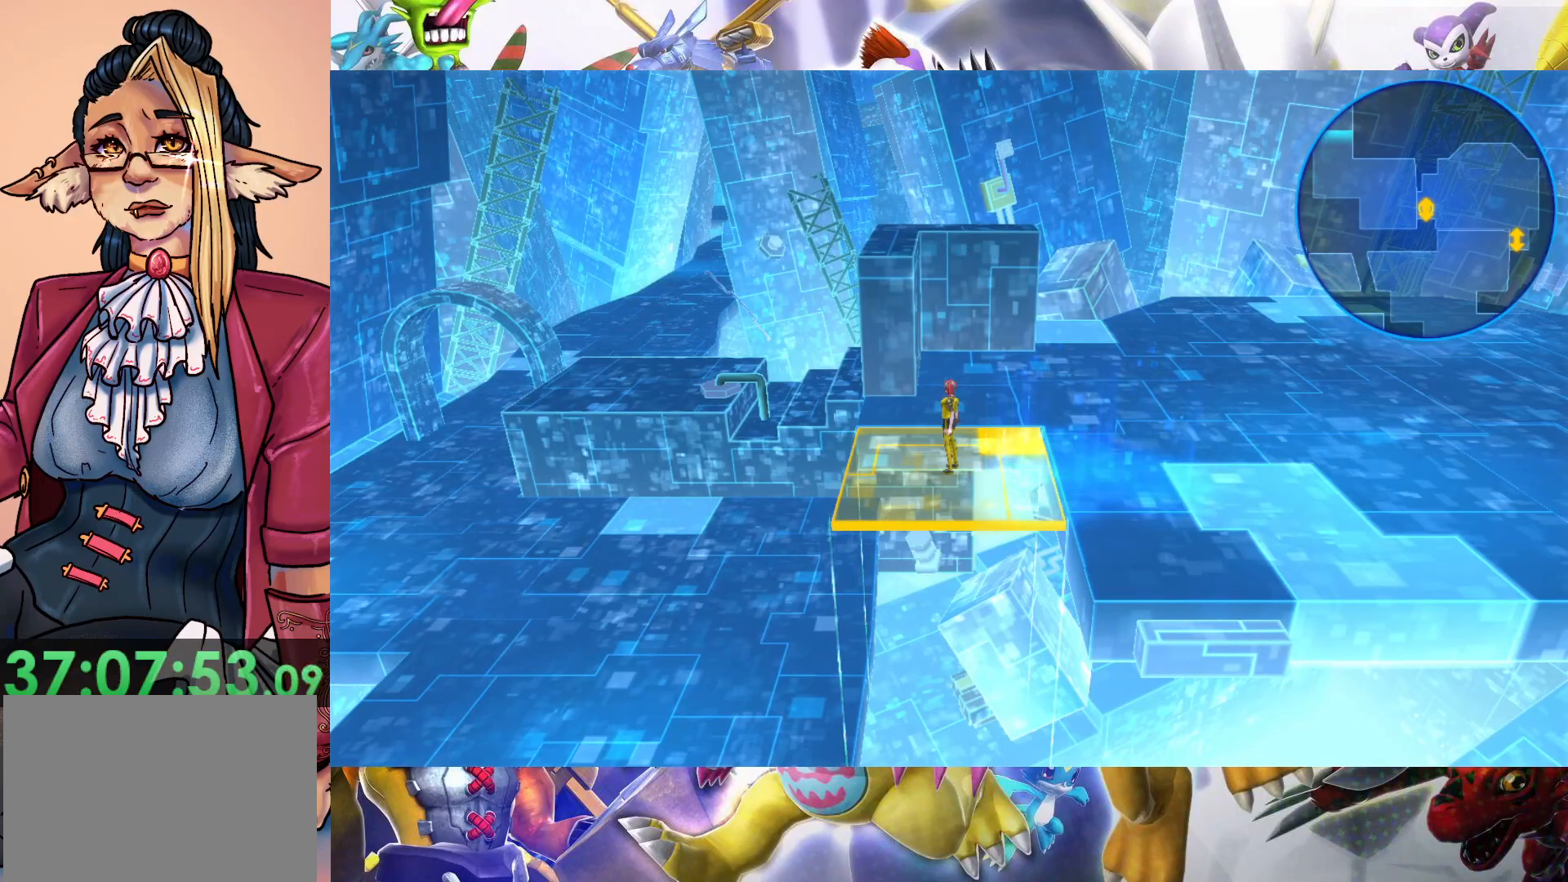
{"dt_ms": 500, "buttons": [], "left_stick": "left", "right_stick": "center", "events": []}
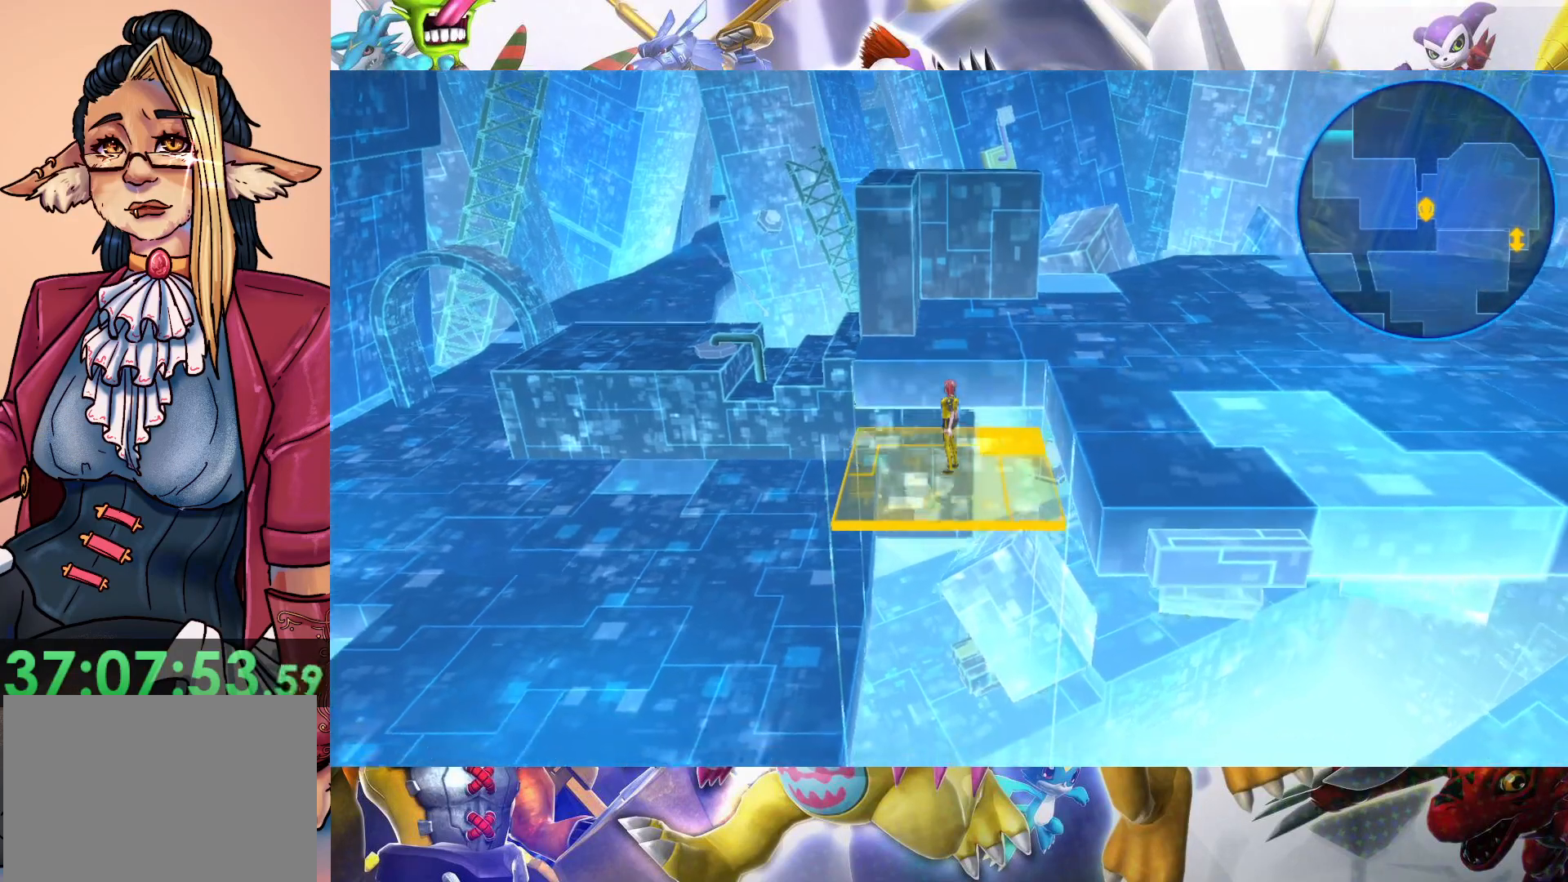
{"dt_ms": 500, "buttons": [], "left_stick": "left", "right_stick": "center", "events": []}
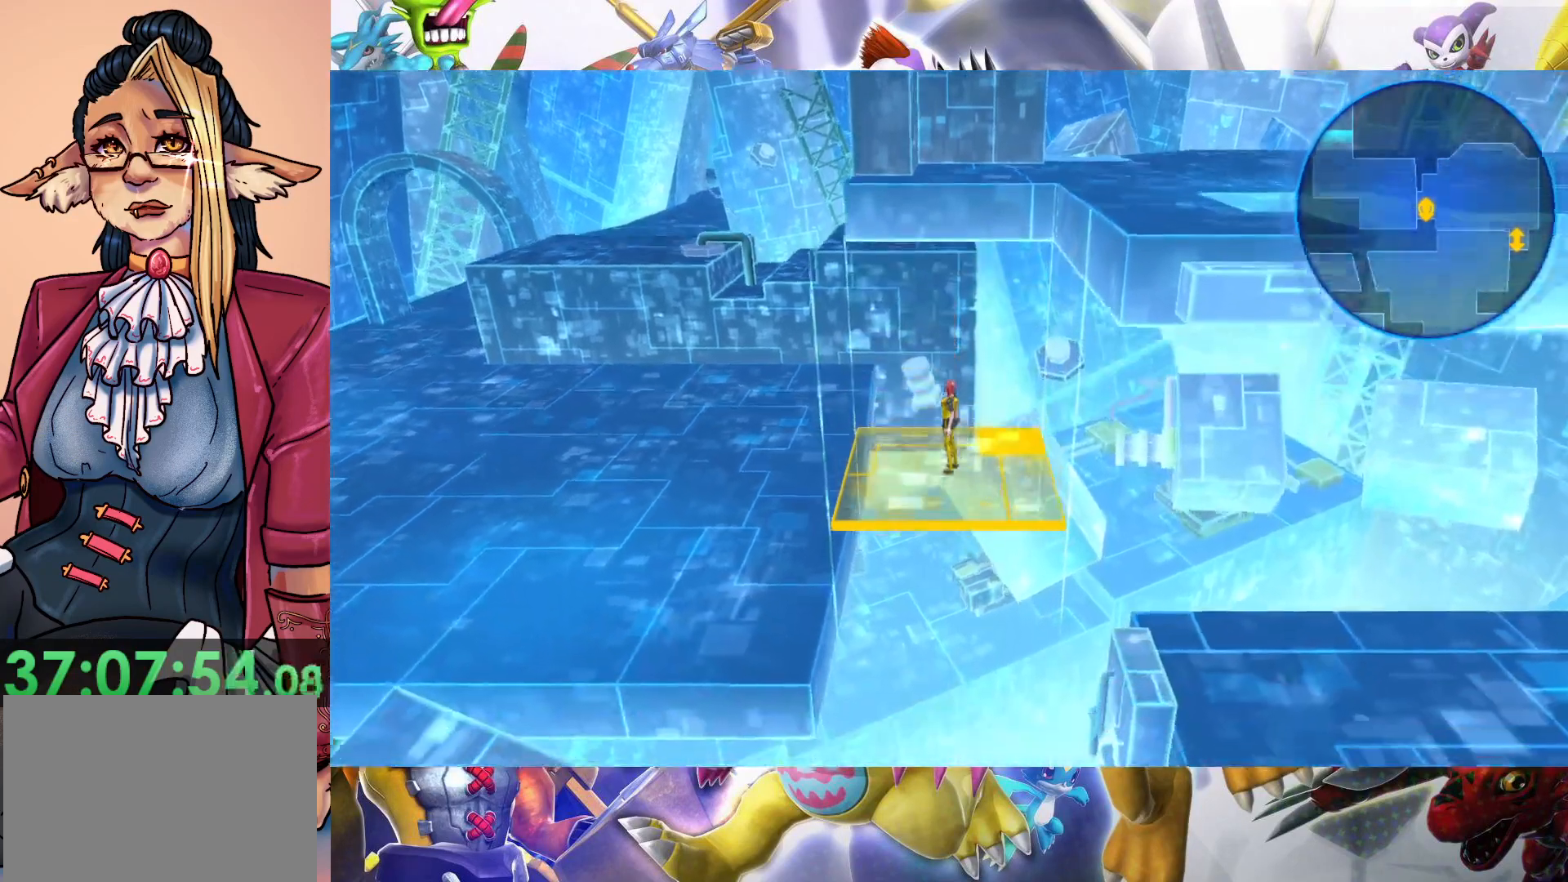
{"dt_ms": 500, "buttons": [], "left_stick": "left", "right_stick": "center", "events": []}